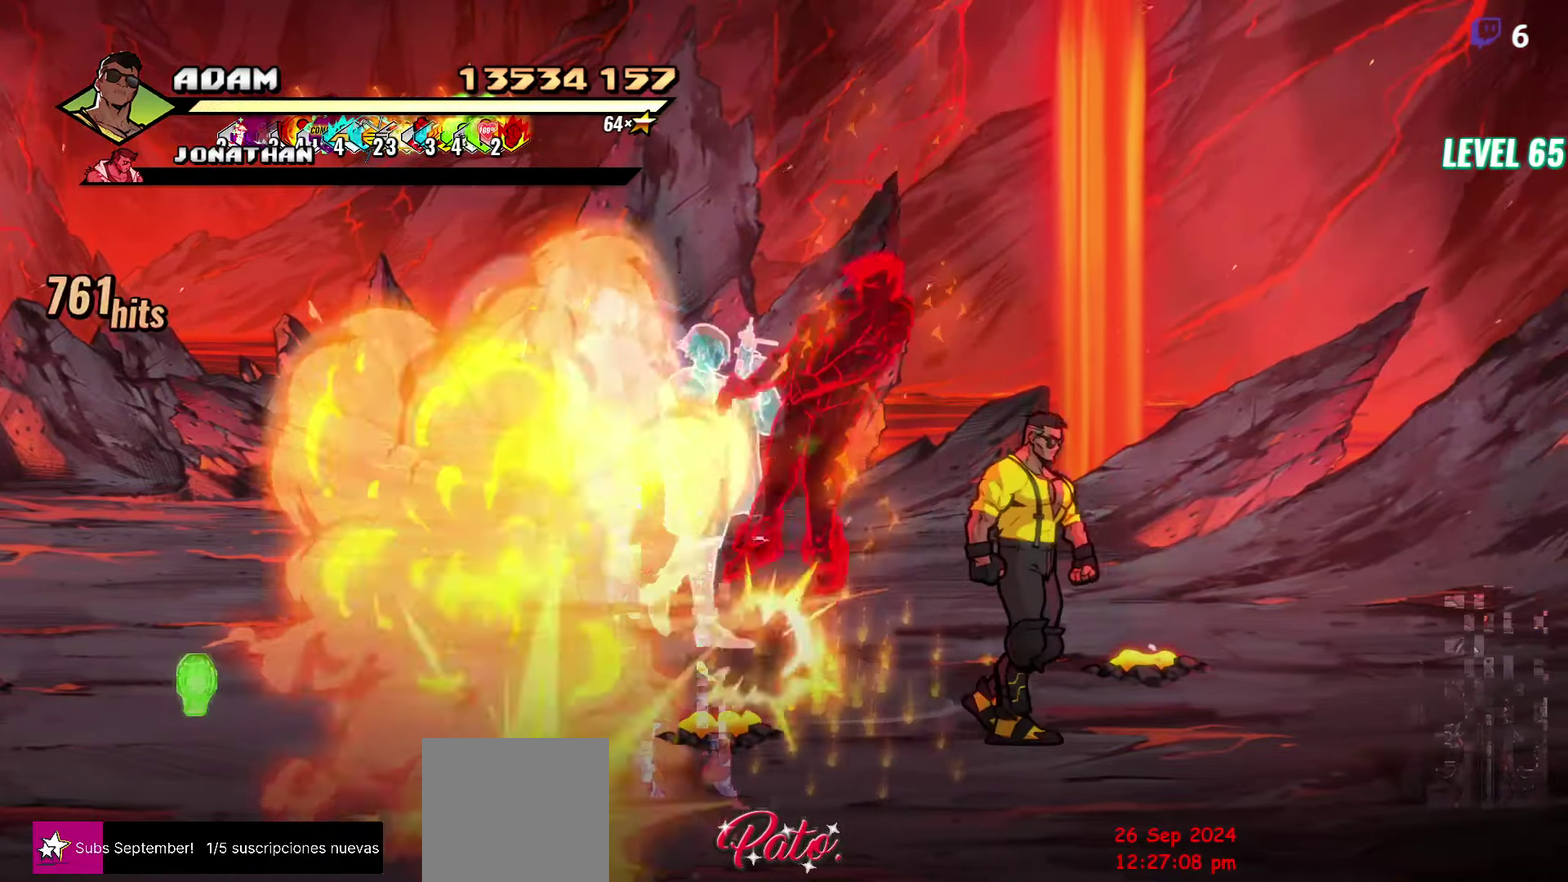
Gameplay with a controller (Xbox layout); each line is a JSON object with the inputs held at the frame after it. "events" lists button and stick changes between this image and that frame as [ms after this image, input, new state], when the widget could be followed in between. Not read: L2 L3 R2 R3 left_stick right_stick.
{"buttons": ["DPAD_RIGHT"], "events": [[233, "DPAD_DOWN", "down"], [483, "DPAD_DOWN", "up"]]}
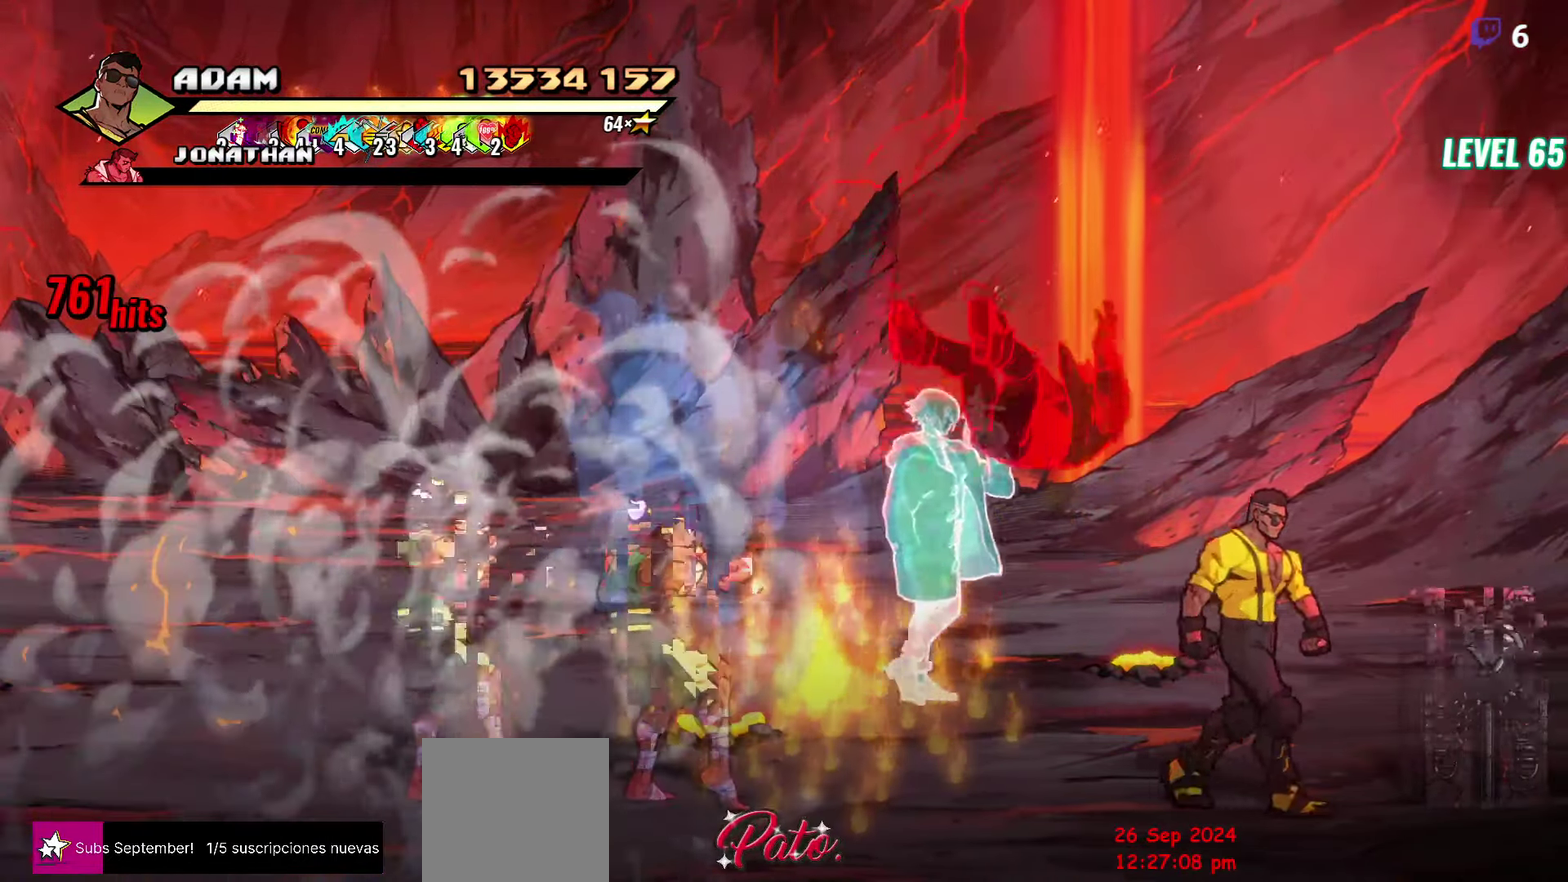
{"buttons": ["DPAD_UP"], "events": [[50, "Y", "down"], [83, "DPAD_RIGHT", "up"], [133, "Y", "up"], [267, "DPAD_LEFT", "down"], [300, "DPAD_UP", "down"], [467, "DPAD_LEFT", "up"]]}
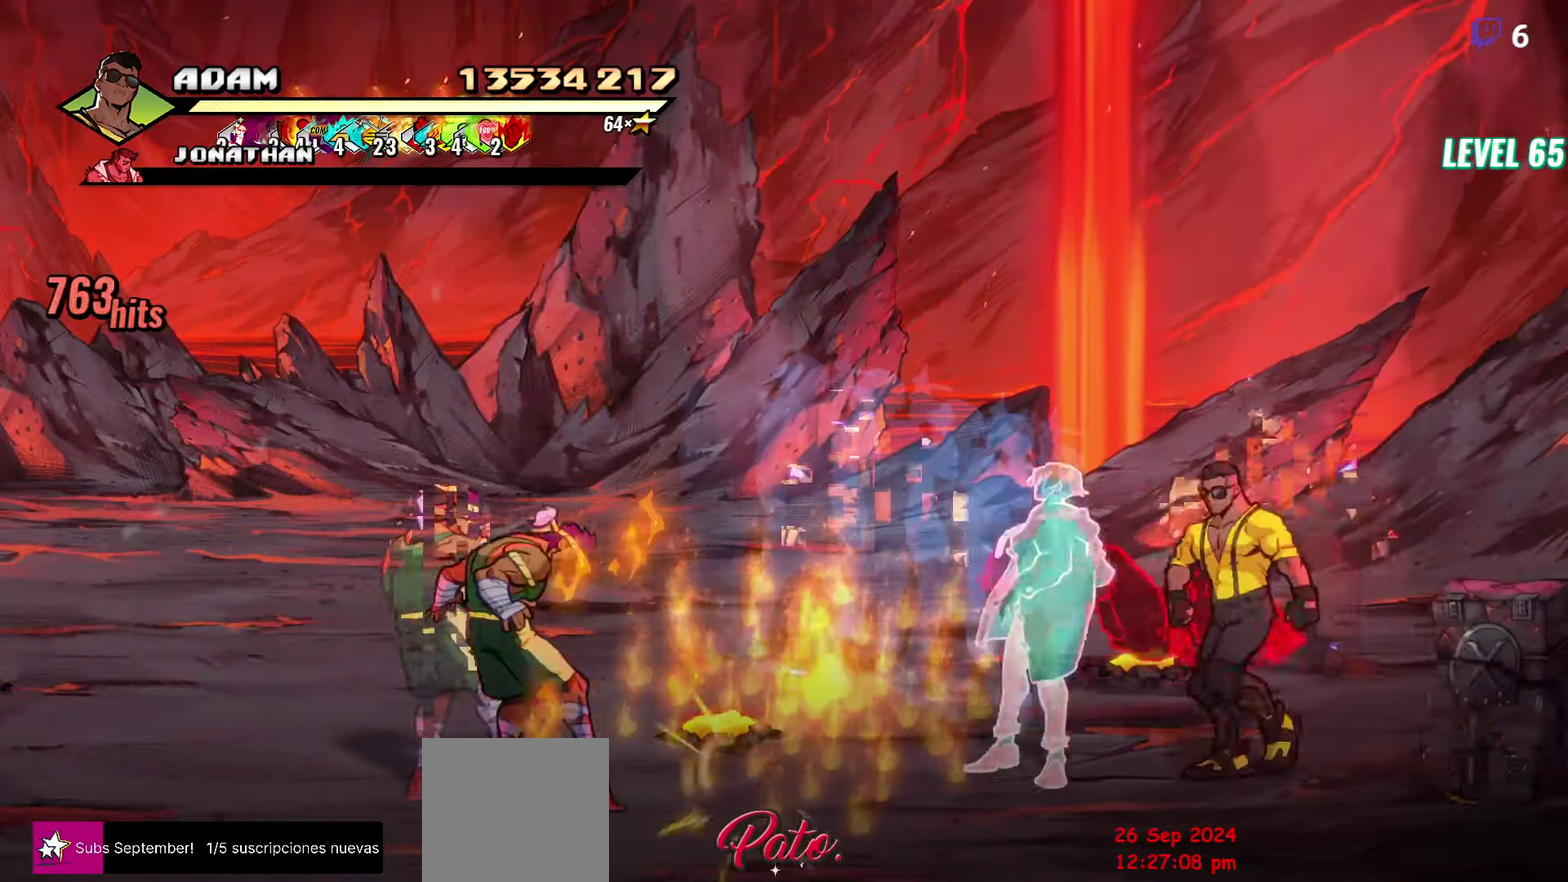
{"buttons": [], "events": [[117, "DPAD_RIGHT", "down"], [367, "DPAD_UP", "up"], [450, "DPAD_RIGHT", "up"]]}
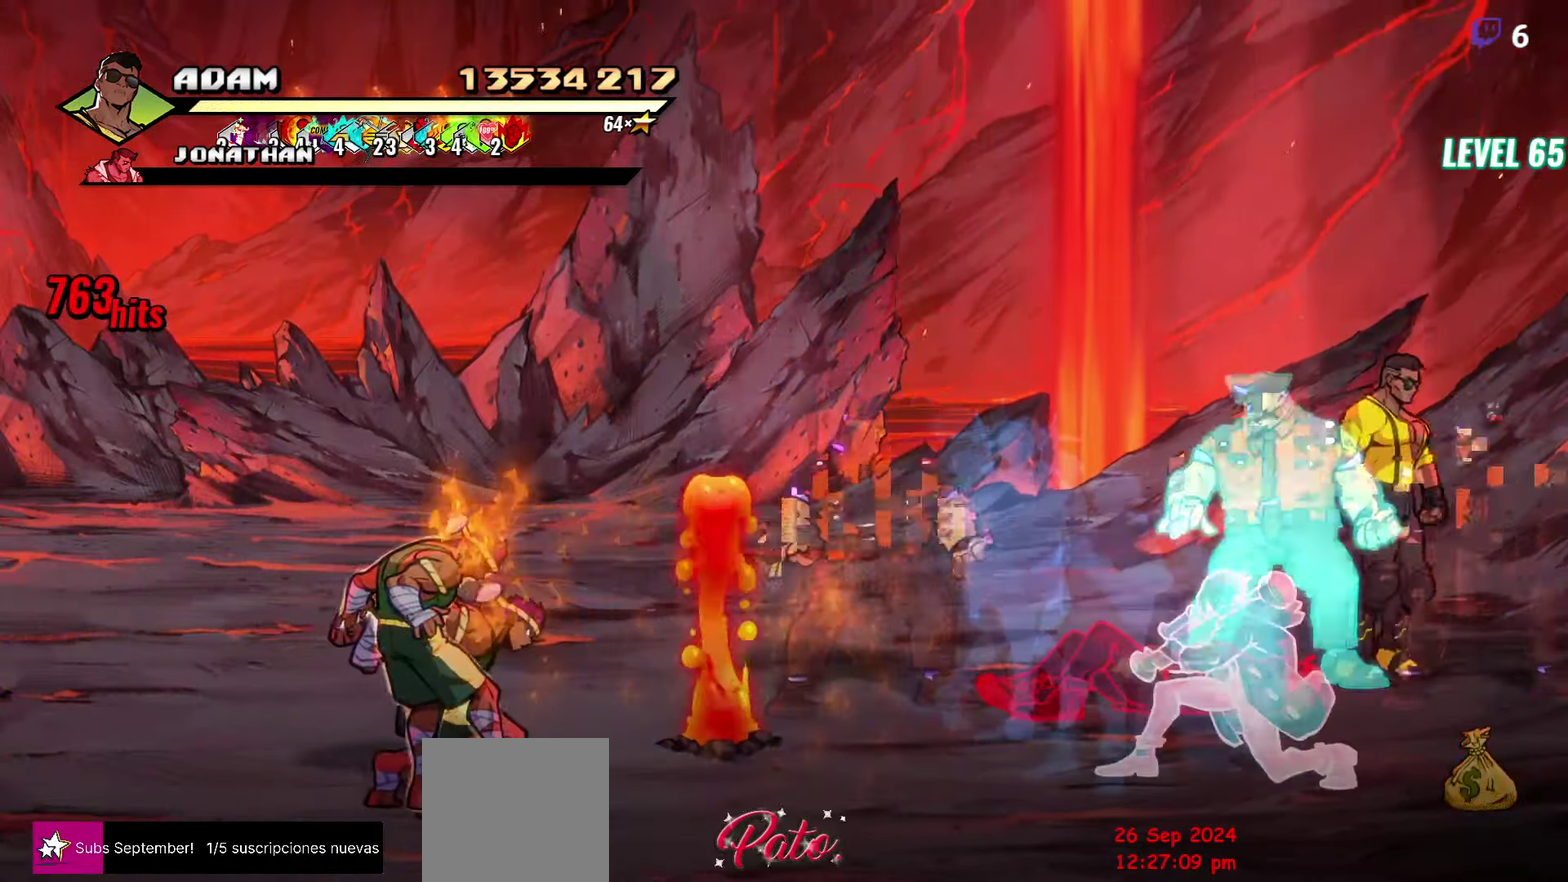
{"buttons": [], "events": [[17, "DPAD_DOWN", "down"], [33, "DPAD_LEFT", "down"], [117, "A", "down"], [167, "DPAD_DOWN", "up"], [167, "L1", "down"], [200, "A", "up"], [283, "DPAD_LEFT", "up"], [317, "L1", "up"]]}
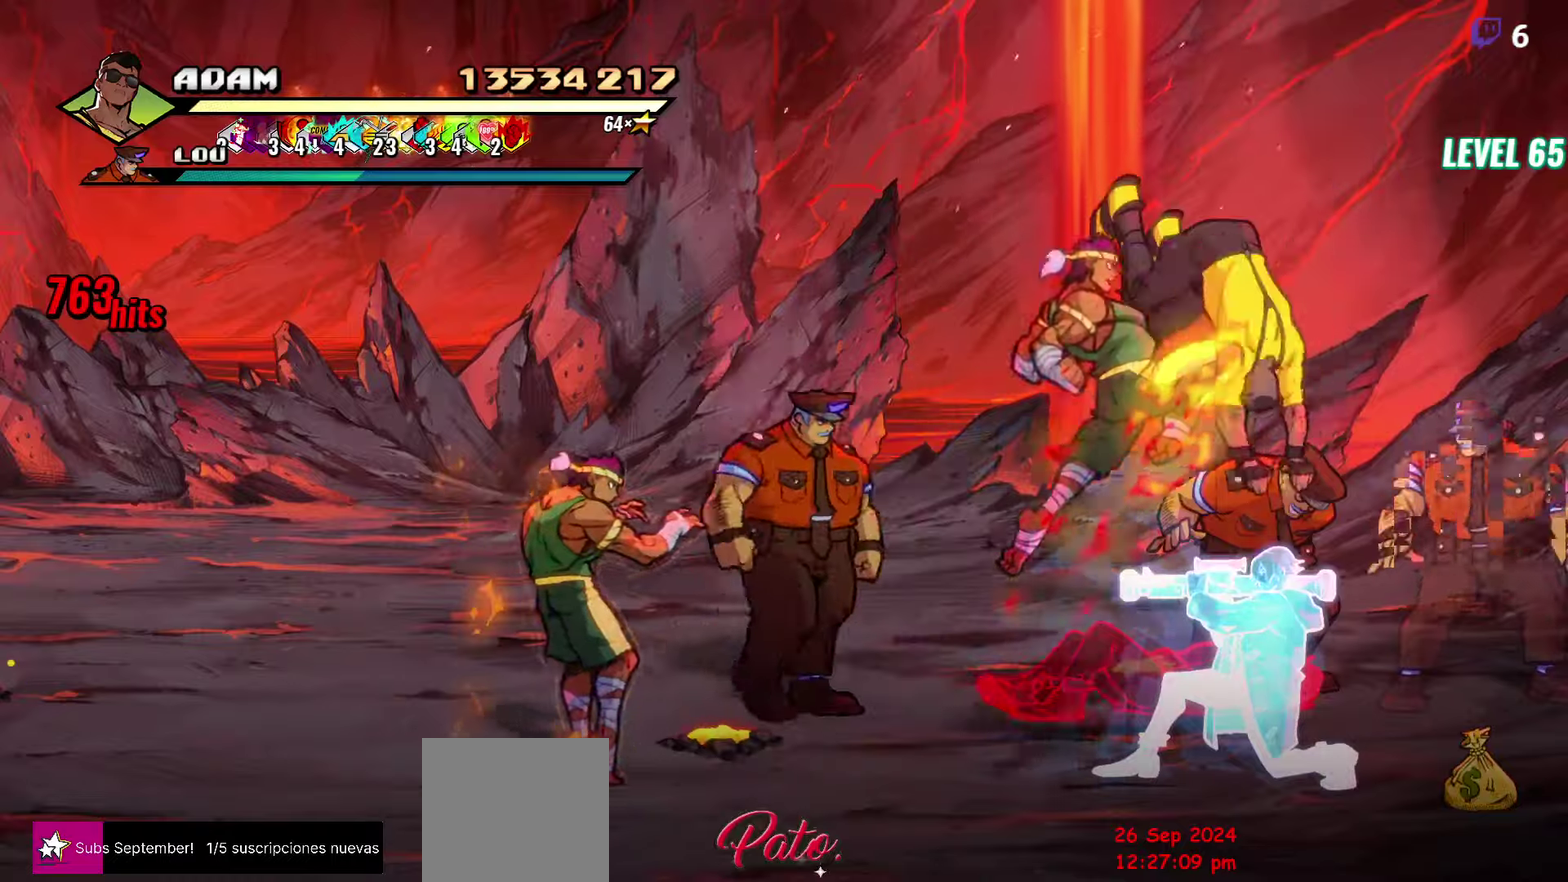
{"buttons": [], "events": [[100, "L1", "down"], [217, "L1", "up"], [267, "L1", "down"], [367, "L1", "up"]]}
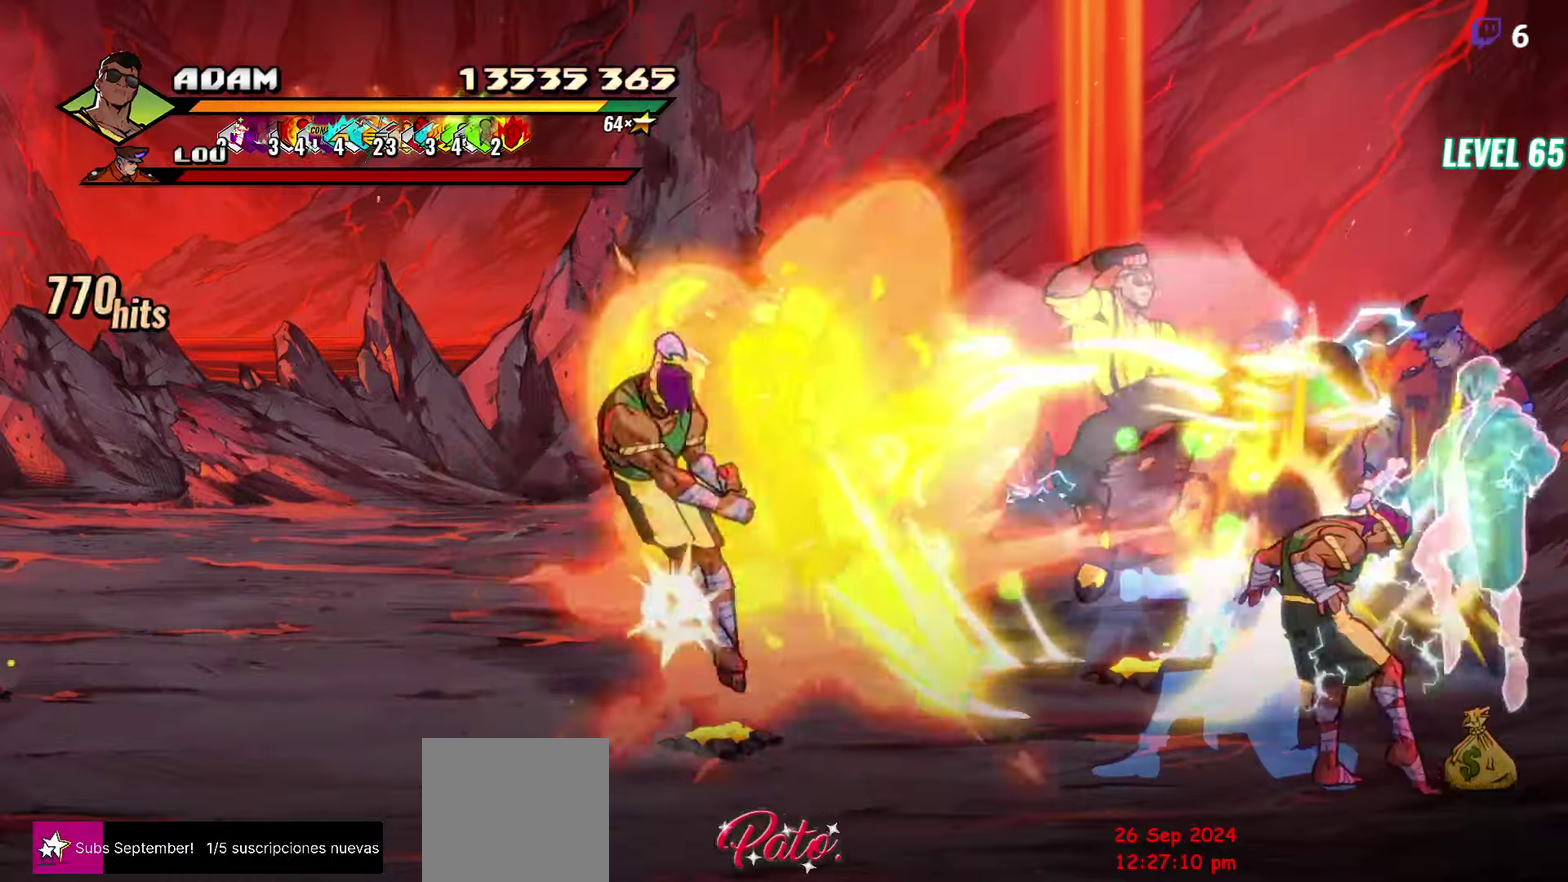
{"buttons": ["DPAD_RIGHT"], "events": [[50, "Y", "down"], [167, "Y", "up"], [284, "DPAD_RIGHT", "down"], [350, "DPAD_RIGHT", "up"], [484, "DPAD_RIGHT", "down"]]}
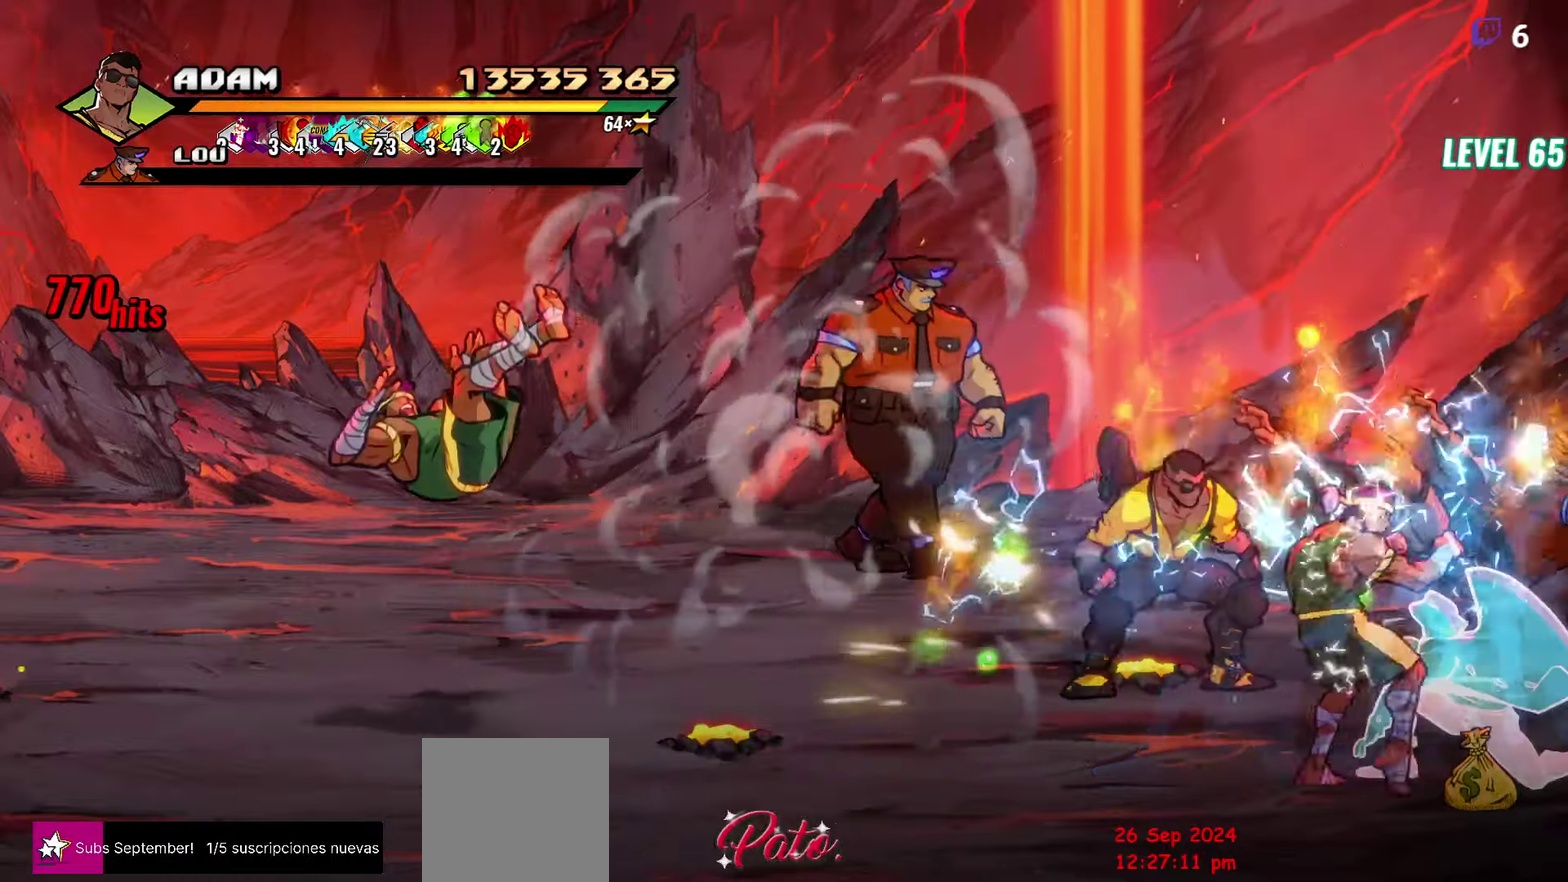
{"buttons": ["Y"], "events": [[50, "Y", "down"], [117, "Y", "up"], [150, "DPAD_RIGHT", "up"], [417, "Y", "down"]]}
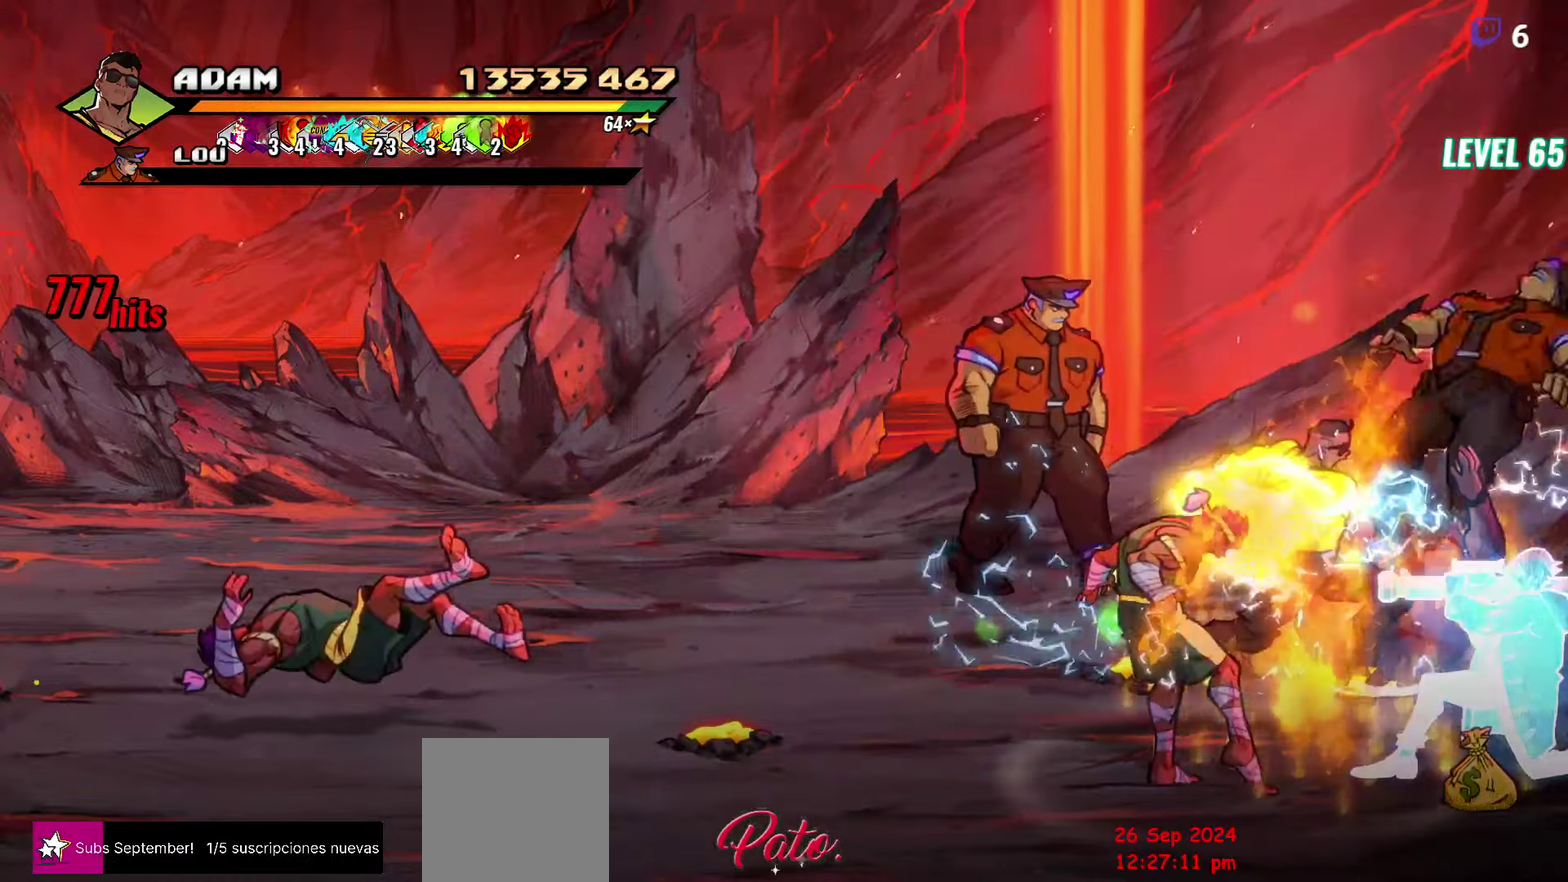
{"buttons": ["DPAD_LEFT"], "events": [[50, "Y", "up"], [150, "Y", "down"], [250, "Y", "up"], [350, "DPAD_LEFT", "down"], [417, "DPAD_LEFT", "up"], [484, "DPAD_LEFT", "down"]]}
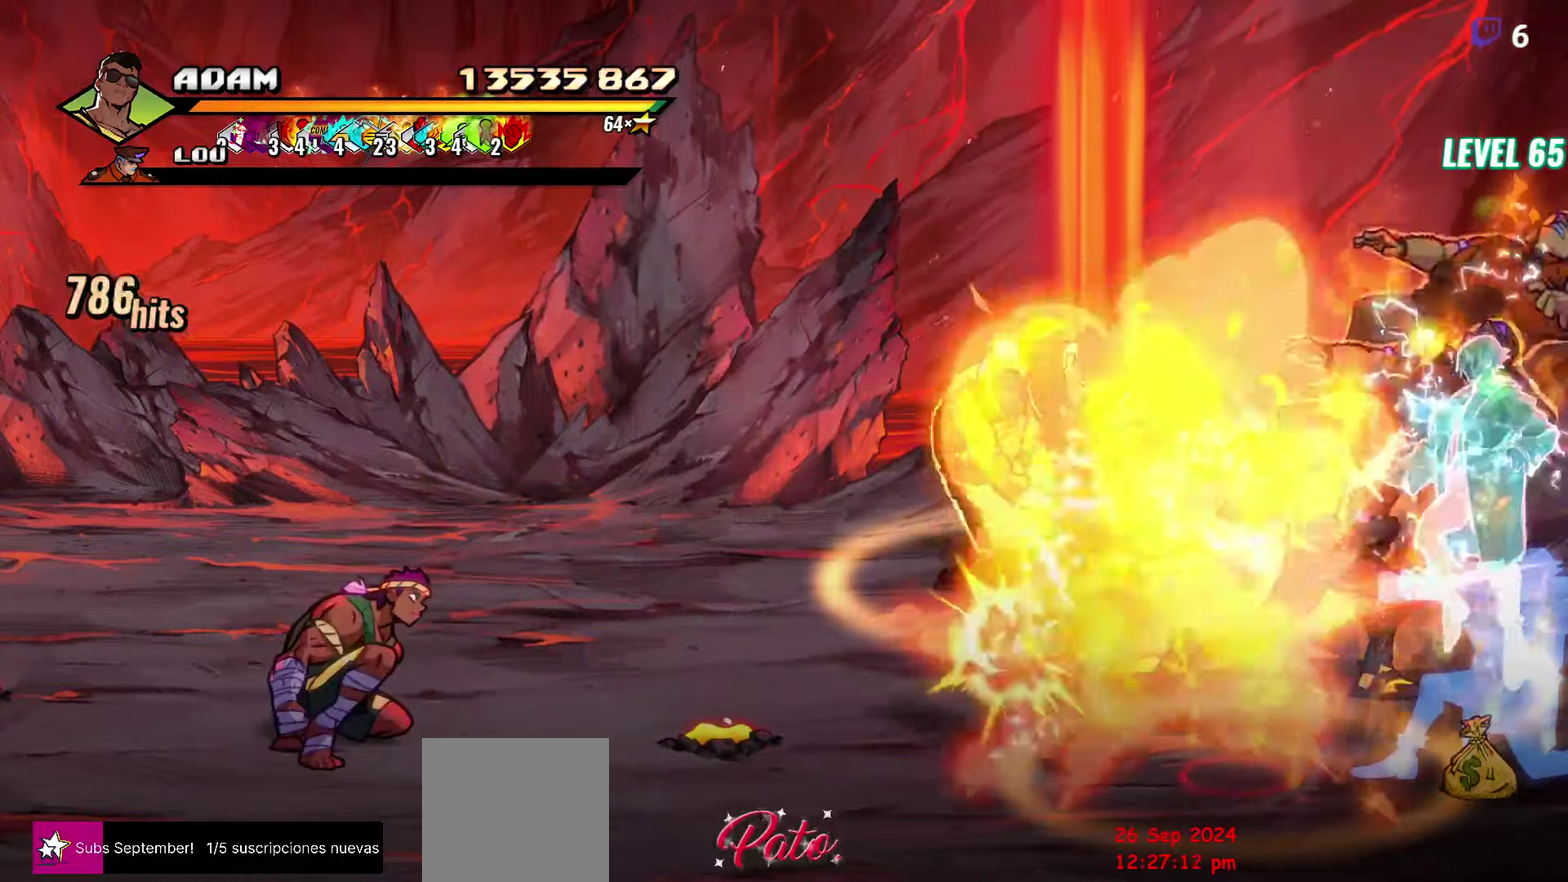
{"buttons": ["DPAD_LEFT"], "events": [[267, "A", "down"], [350, "A", "up"]]}
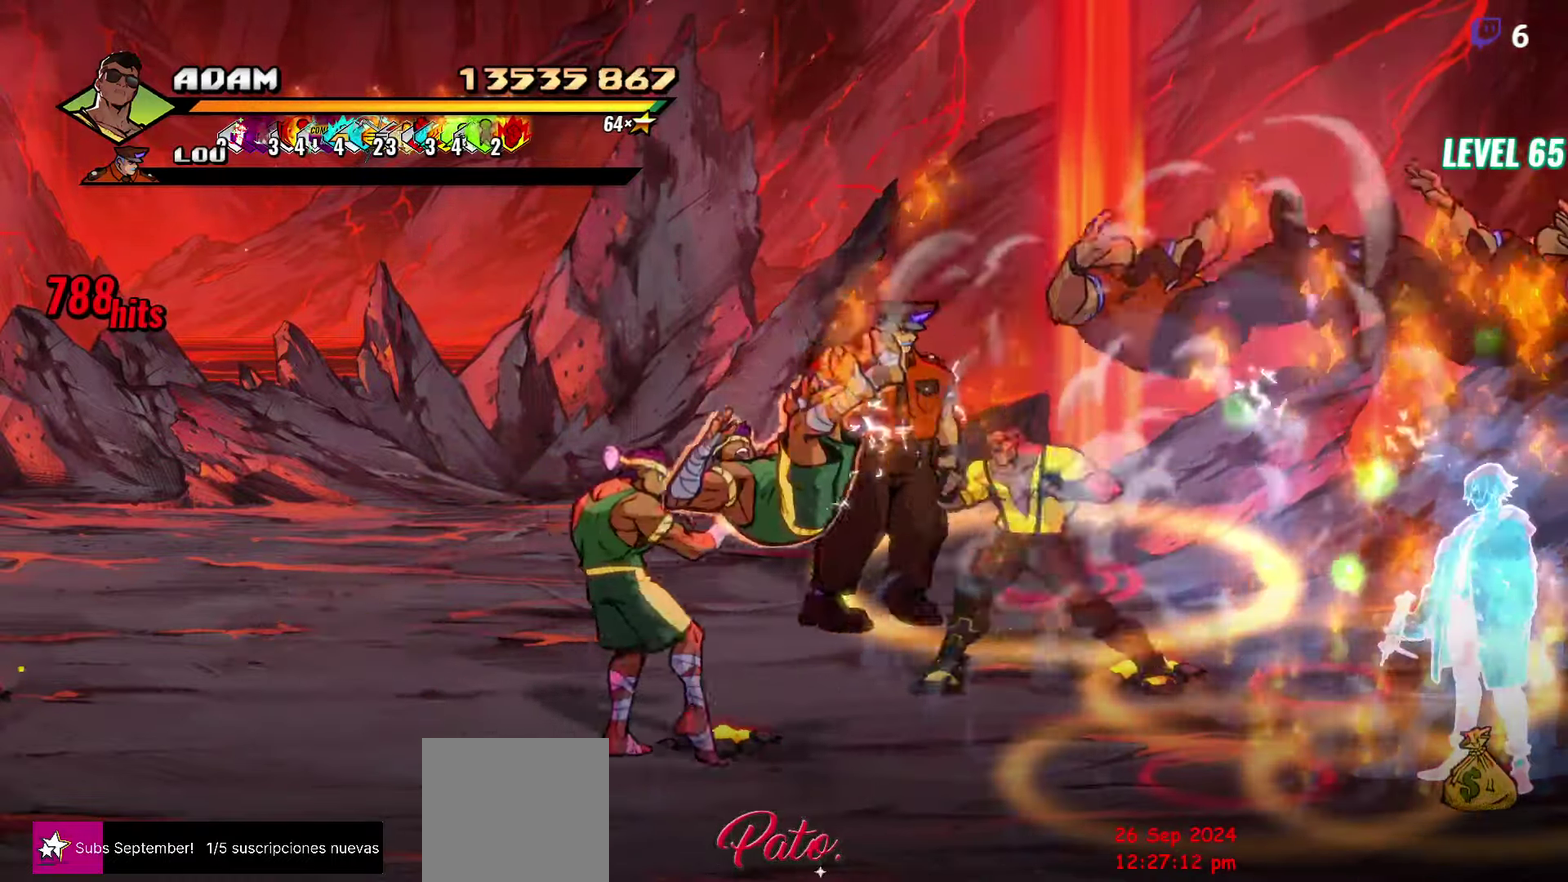
{"buttons": [], "events": [[117, "L1", "down"], [150, "DPAD_LEFT", "up"], [250, "L1", "up"]]}
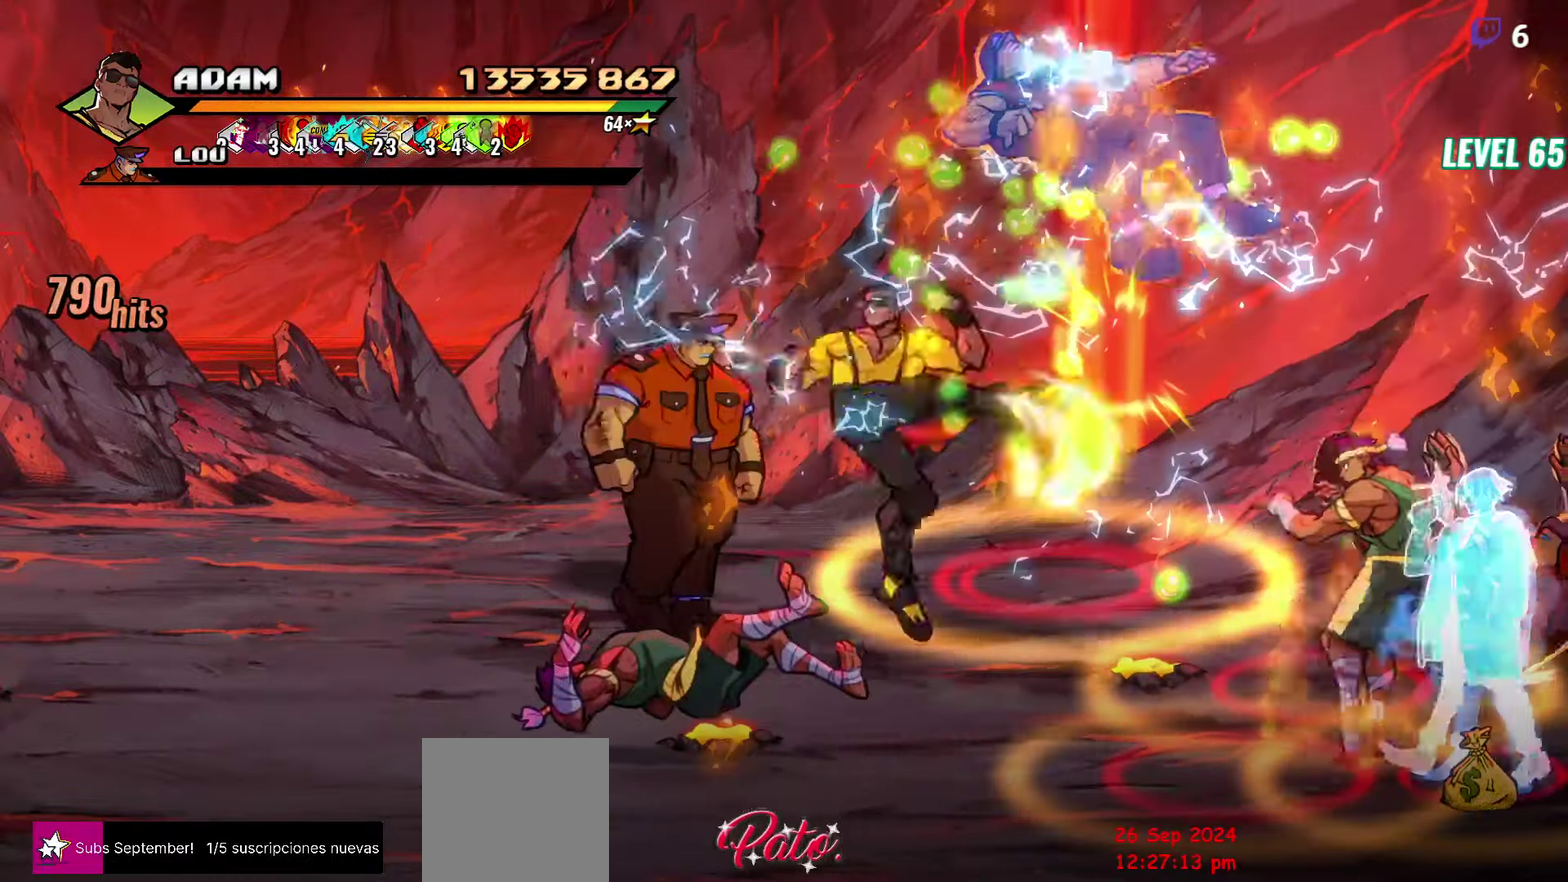
{"buttons": [], "events": [[267, "Y", "down"], [384, "Y", "up"]]}
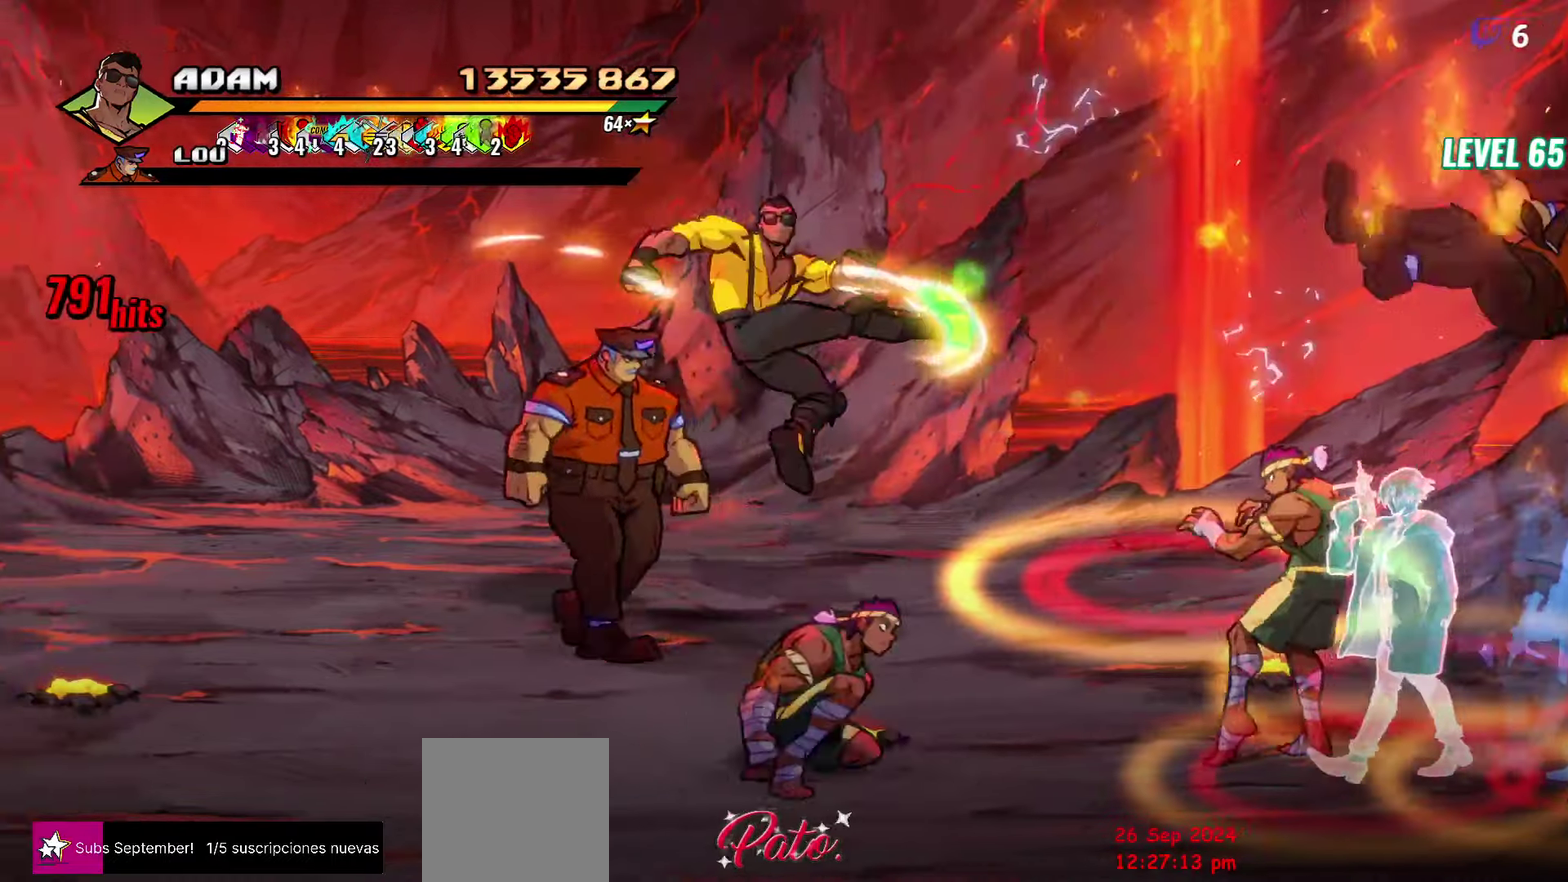
{"buttons": ["L1", "DPAD_DOWN"], "events": [[167, "DPAD_DOWN", "down"], [500, "L1", "down"]]}
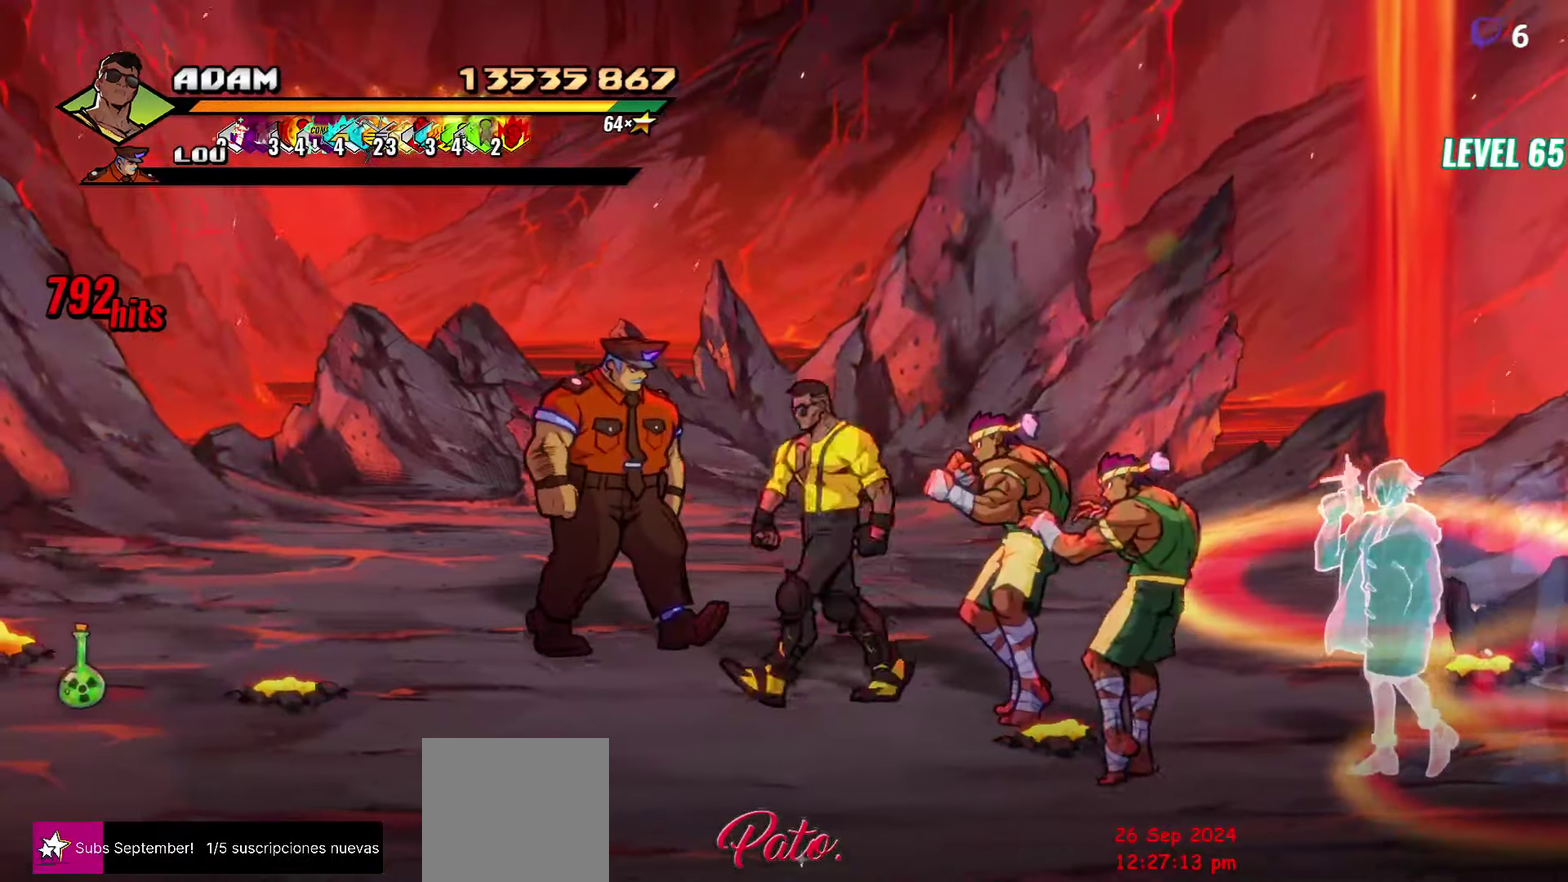
{"buttons": [], "events": [[34, "DPAD_DOWN", "up"], [117, "L1", "up"], [217, "Y", "down"], [300, "Y", "up"], [417, "Y", "down"], [500, "Y", "up"]]}
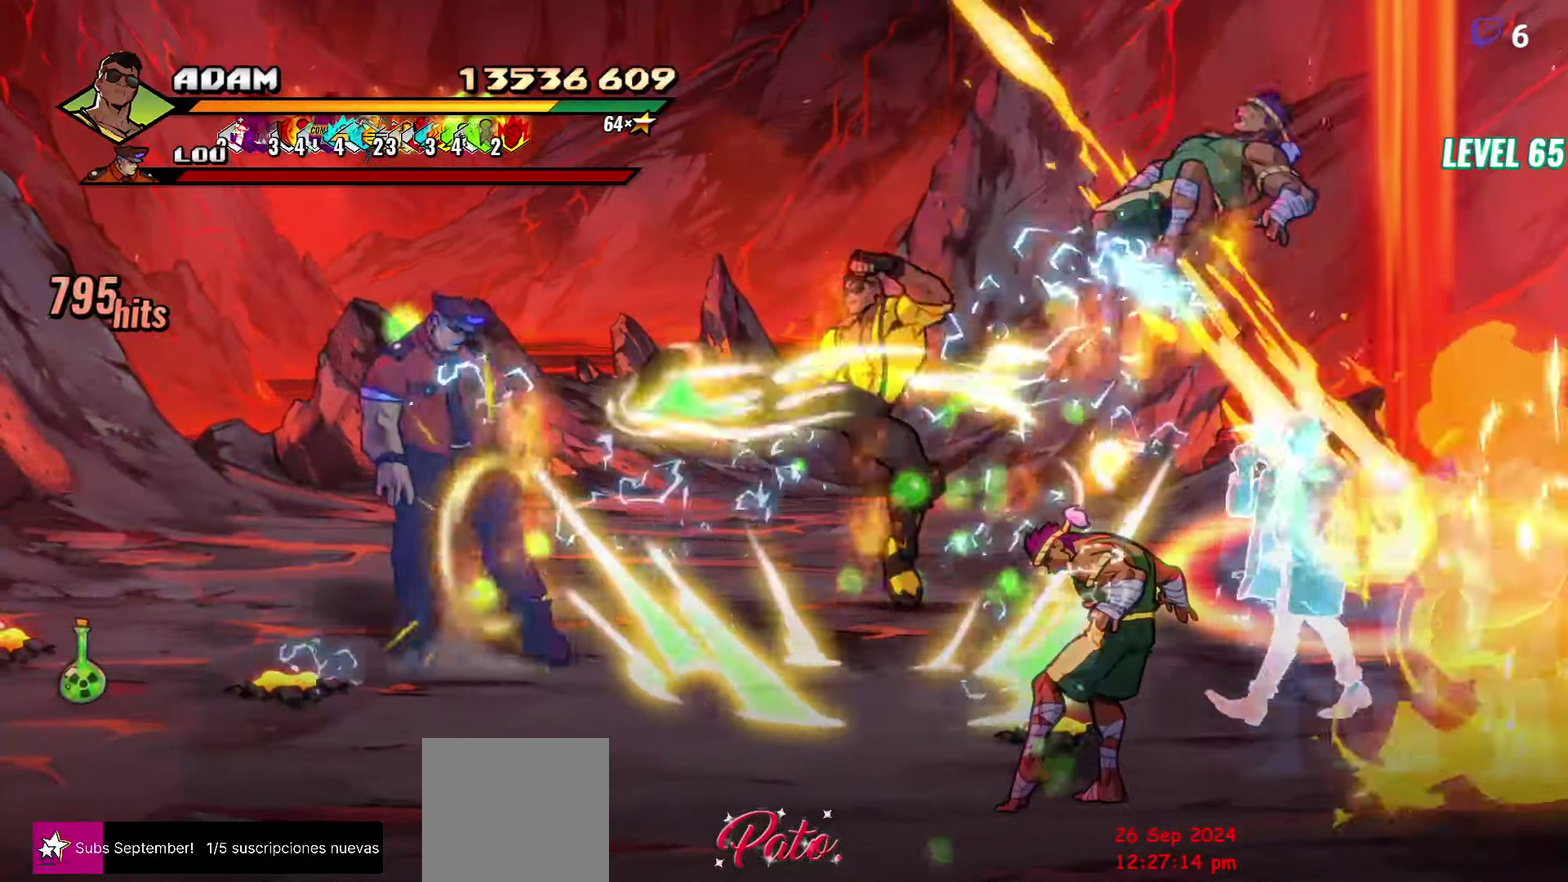
{"buttons": ["DPAD_RIGHT"], "events": [[284, "DPAD_RIGHT", "down"]]}
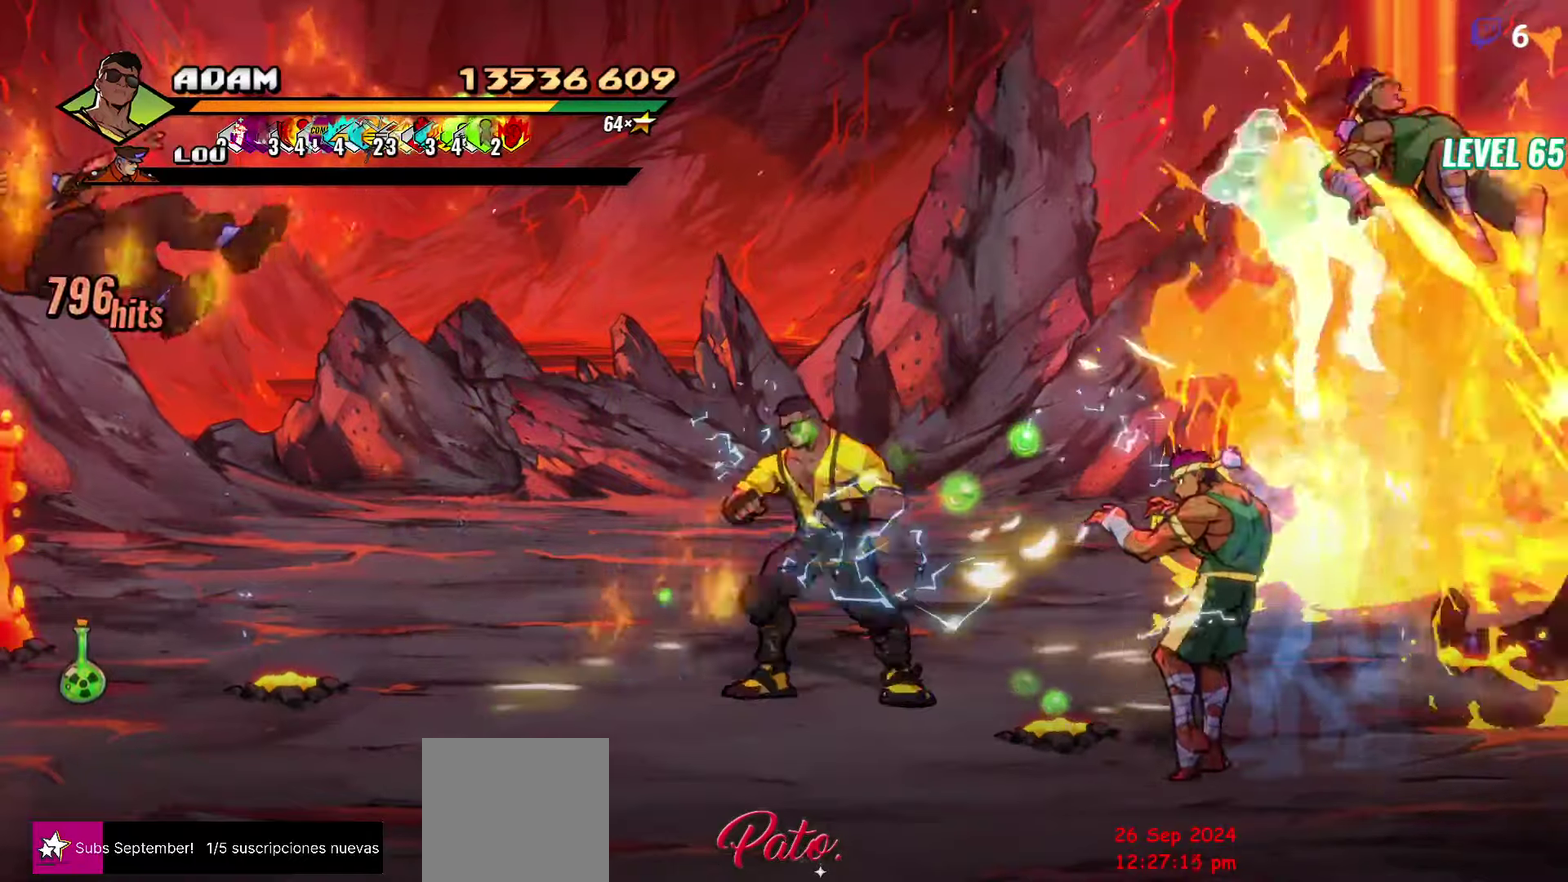
{"buttons": [], "events": [[50, "DPAD_UP", "down"], [166, "DPAD_RIGHT", "up"], [283, "DPAD_UP", "up"]]}
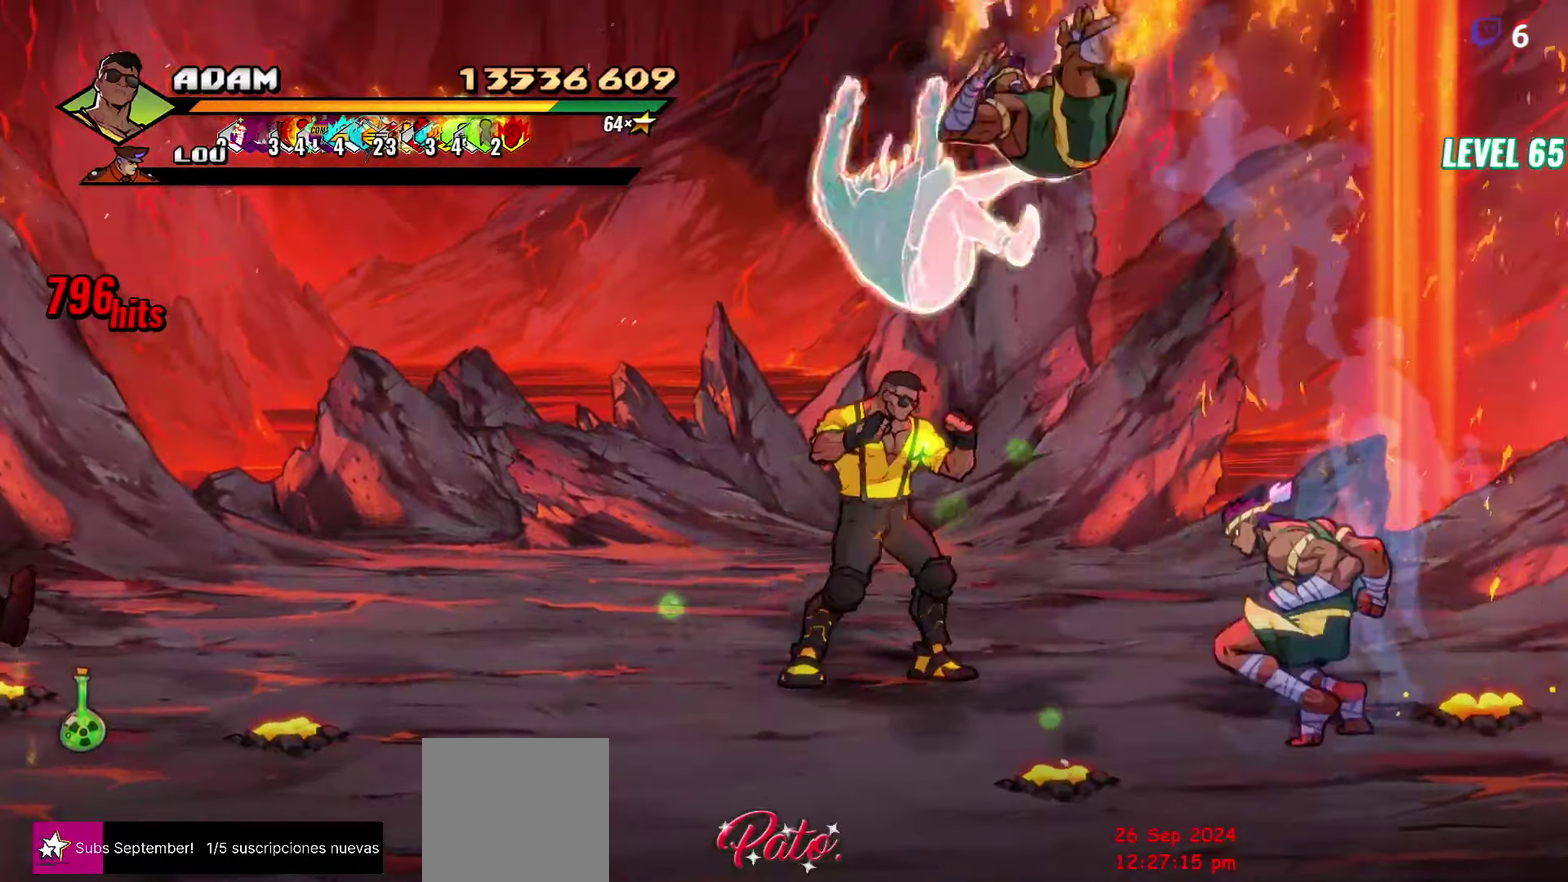
{"buttons": [], "events": [[133, "DPAD_UP", "down"], [466, "DPAD_UP", "up"]]}
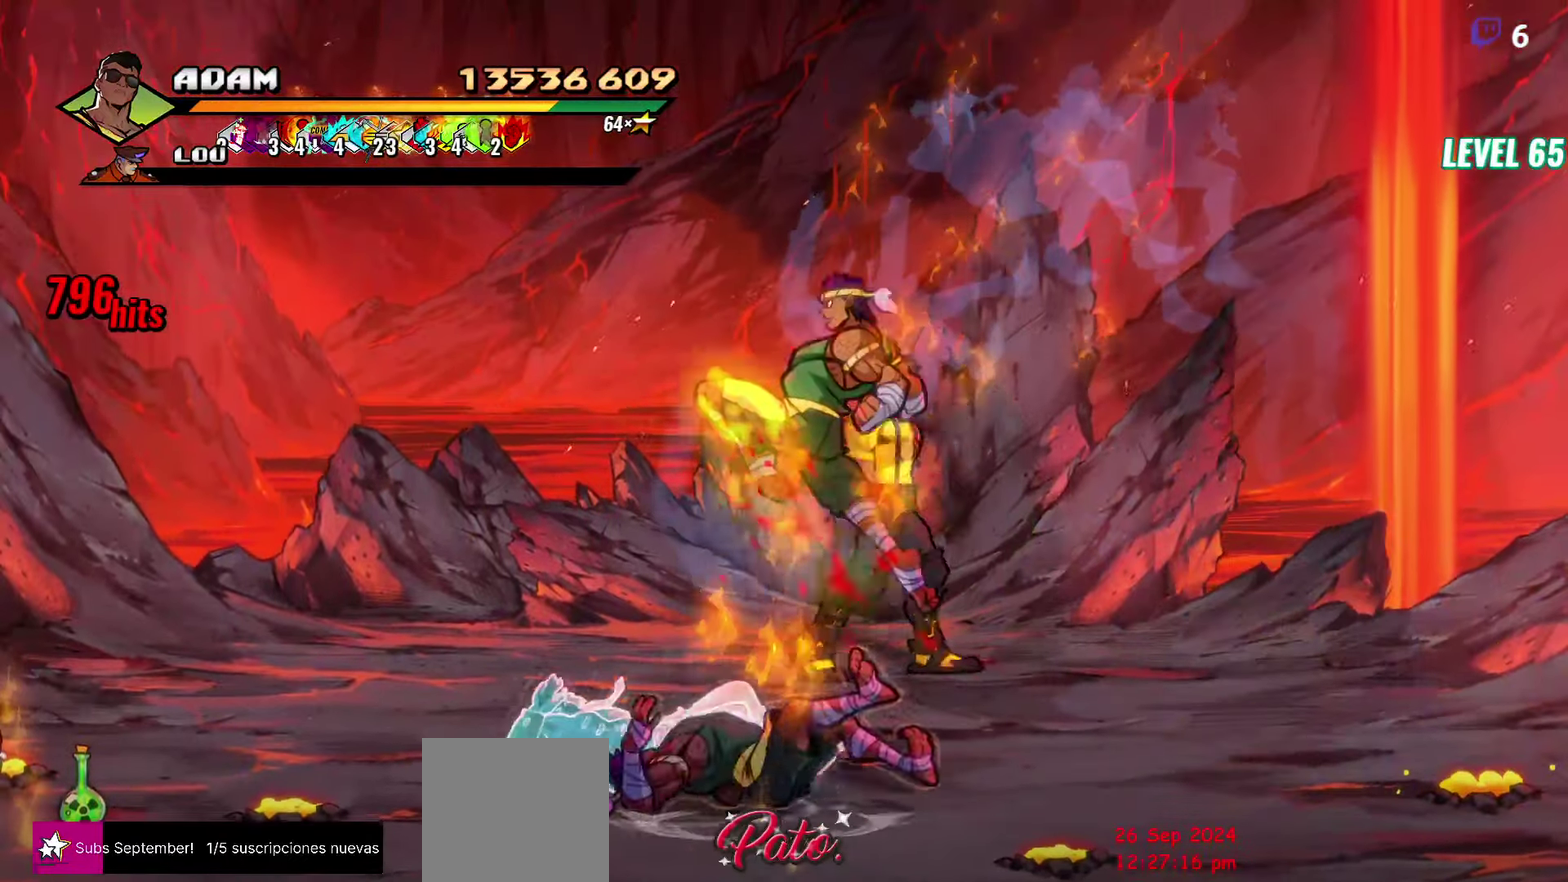
{"buttons": ["DPAD_LEFT"], "events": [[200, "DPAD_LEFT", "down"], [216, "DPAD_DOWN", "down"], [500, "DPAD_DOWN", "up"]]}
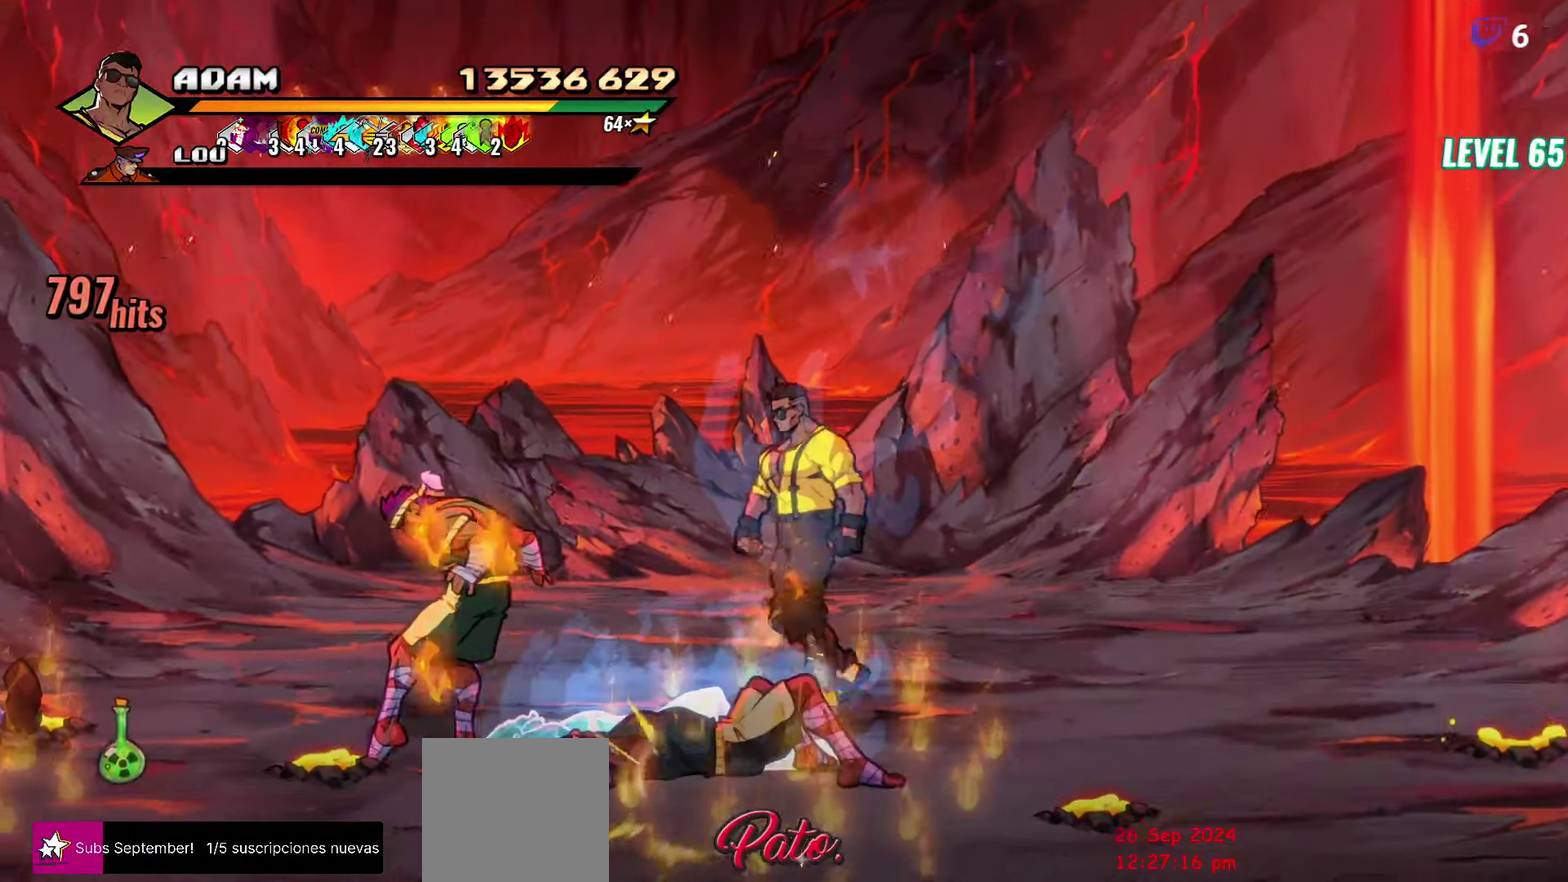
{"buttons": ["DPAD_LEFT"], "events": [[283, "DPAD_DOWN", "down"], [416, "DPAD_DOWN", "up"]]}
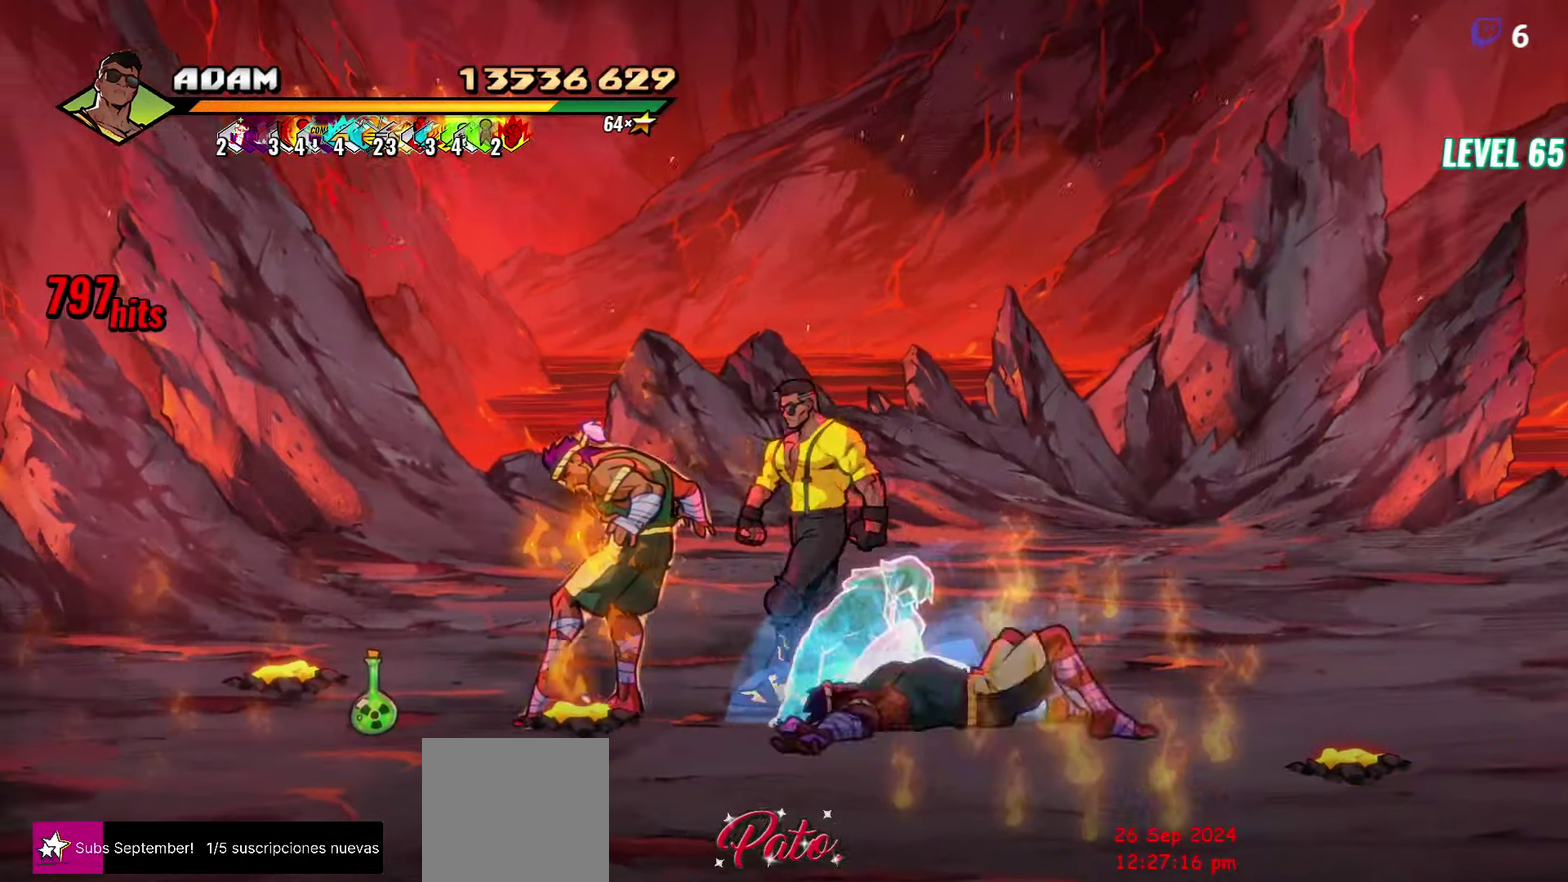
{"buttons": [], "events": [[33, "Y", "down"], [100, "Y", "up"], [116, "DPAD_LEFT", "up"], [166, "Y", "down"], [216, "Y", "up"], [300, "Y", "down"], [366, "Y", "up"]]}
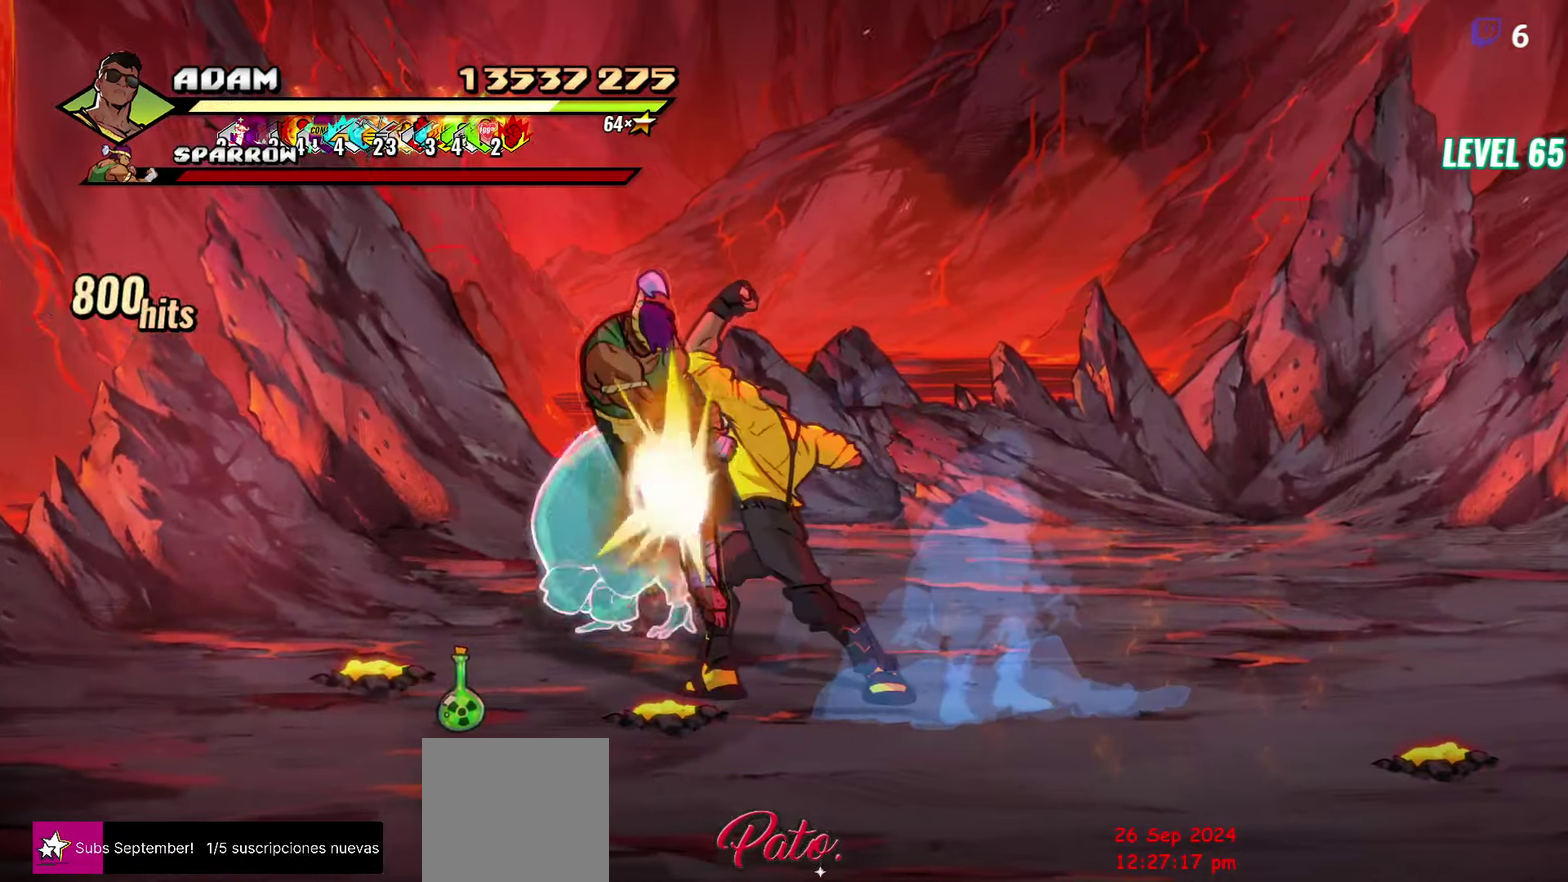
{"buttons": ["DPAD_RIGHT"], "events": [[100, "Y", "down"], [250, "Y", "up"], [483, "DPAD_RIGHT", "down"]]}
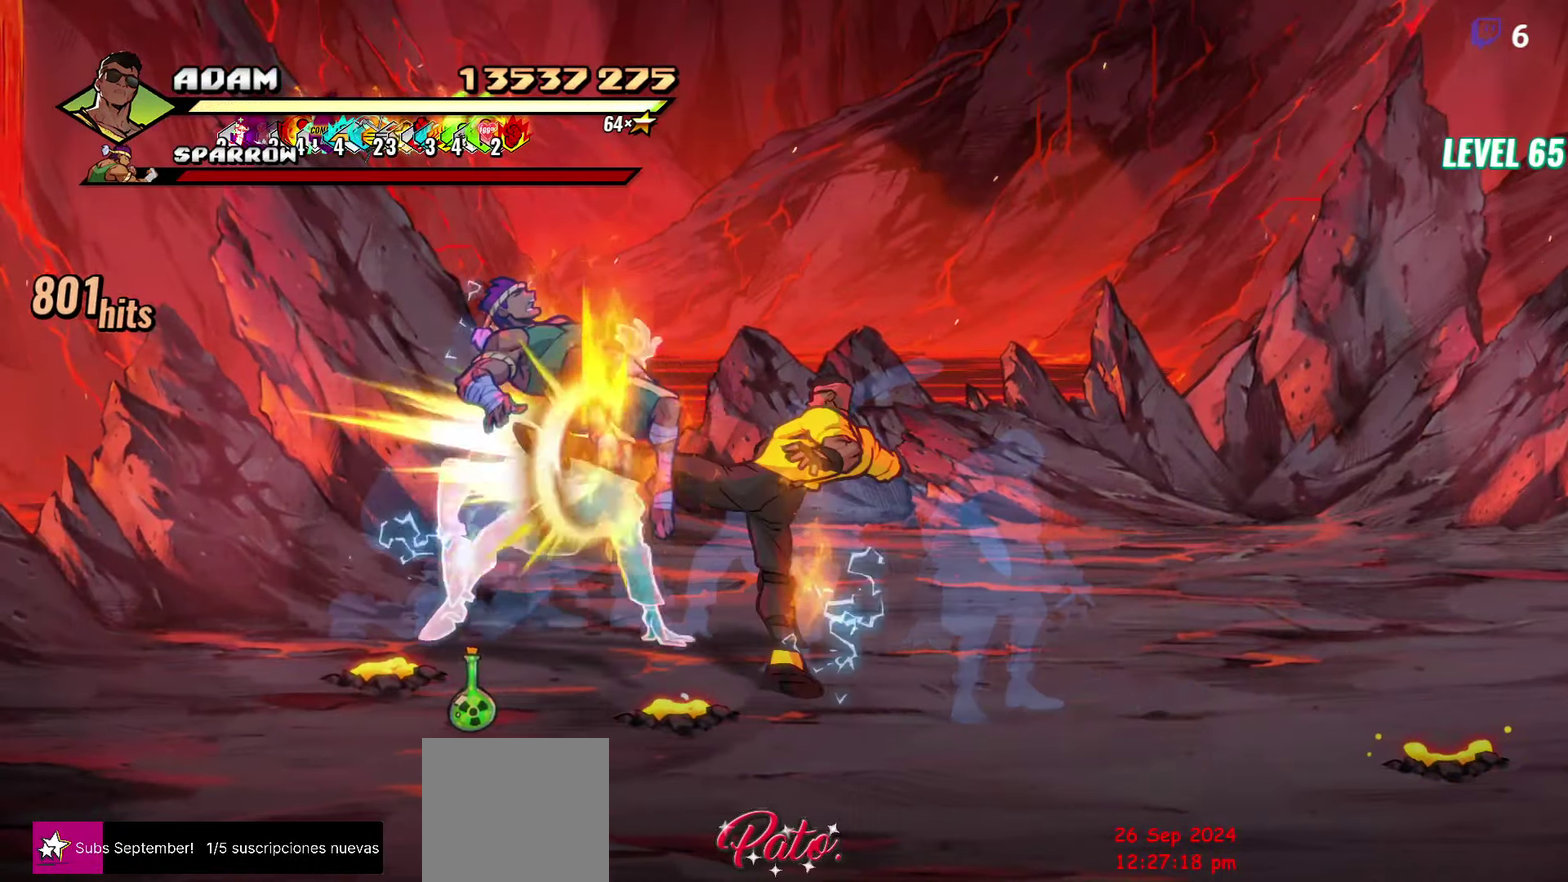
{"buttons": ["DPAD_DOWN", "DPAD_RIGHT"], "events": [[116, "DPAD_DOWN", "down"]]}
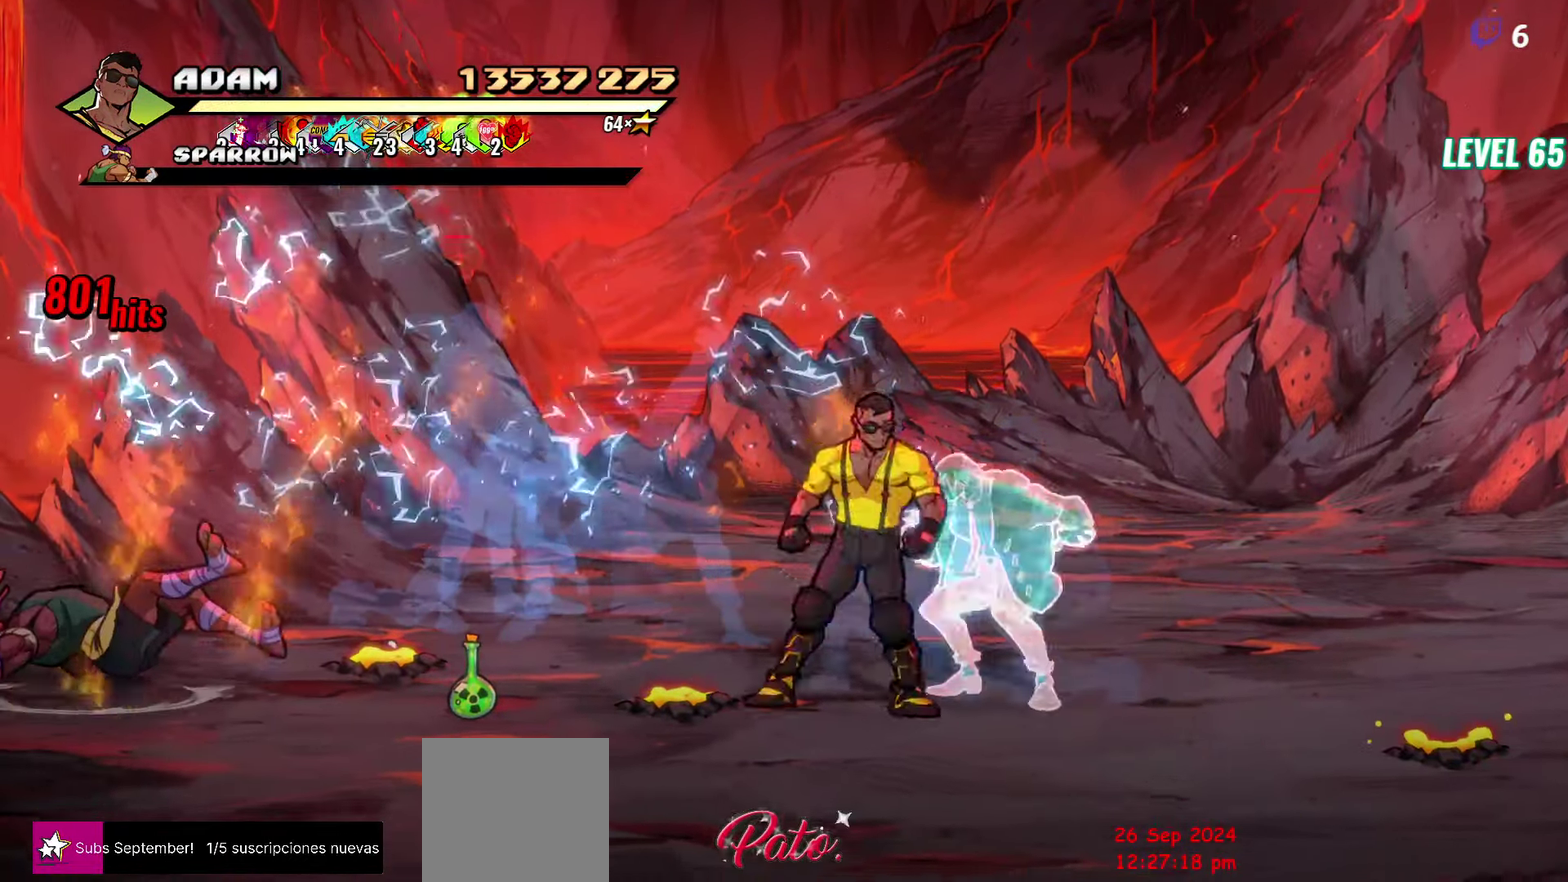
{"buttons": [], "events": [[216, "DPAD_RIGHT", "up"], [266, "DPAD_DOWN", "up"]]}
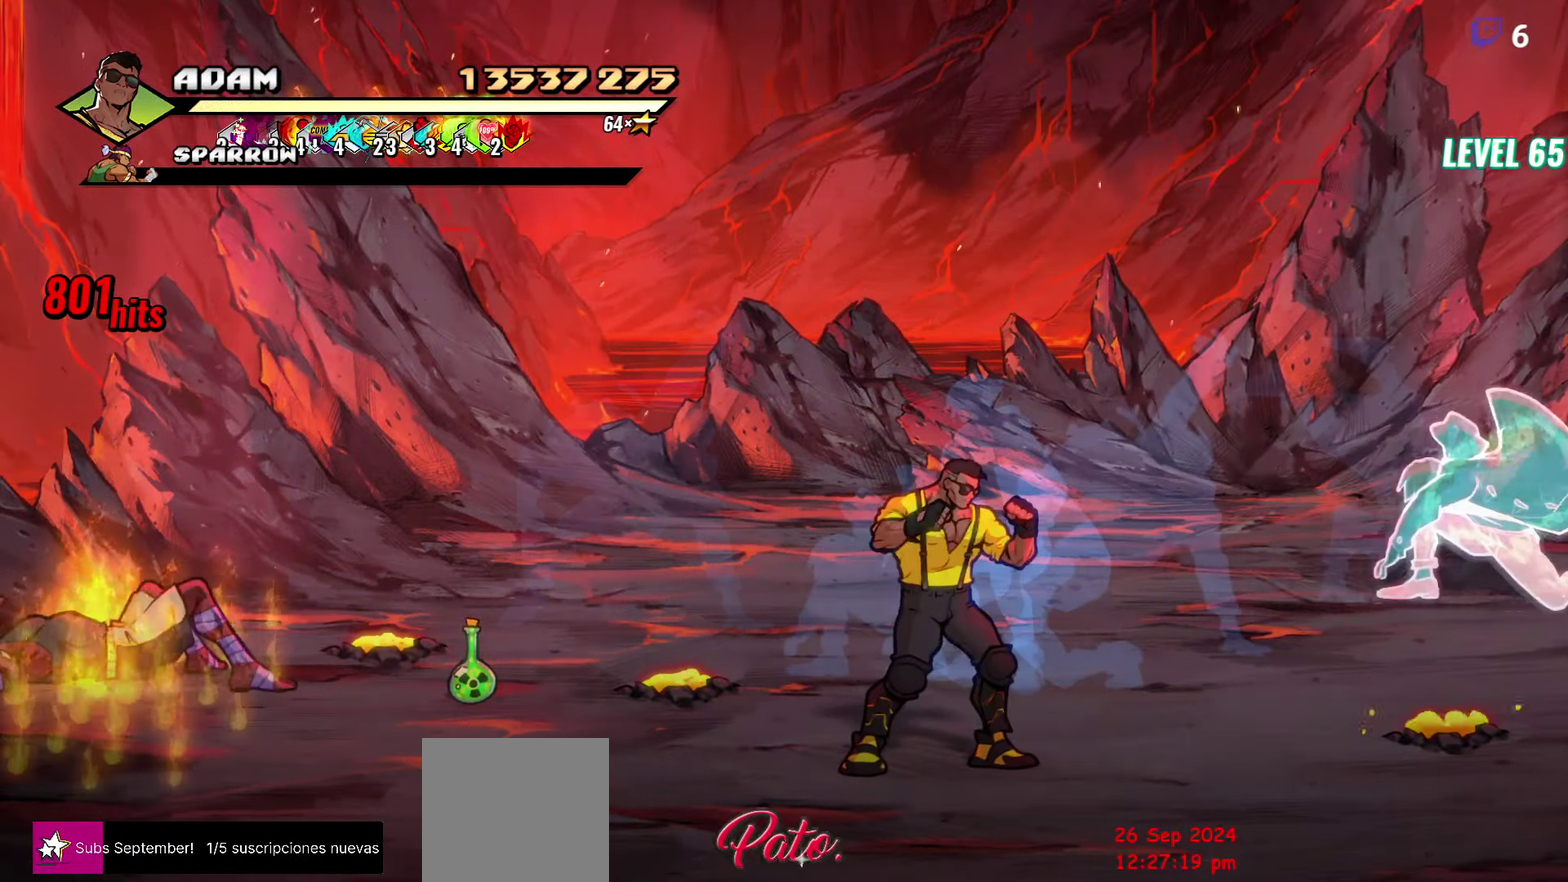
{"buttons": [], "events": []}
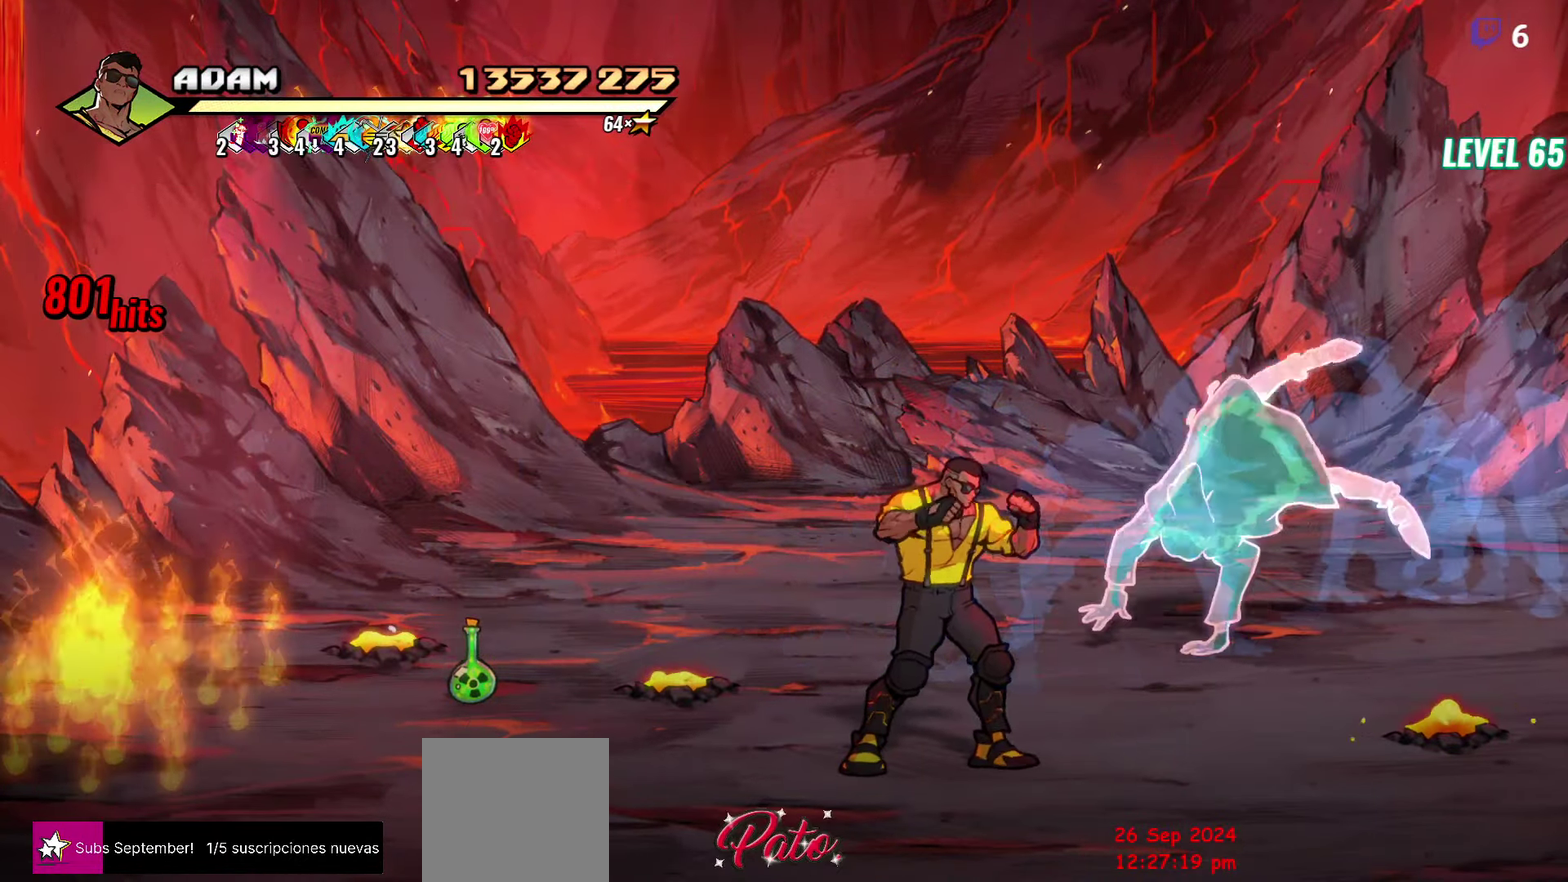
{"buttons": ["DPAD_LEFT"], "events": [[116, "DPAD_LEFT", "down"], [416, "DPAD_UP", "down"], [483, "DPAD_UP", "up"]]}
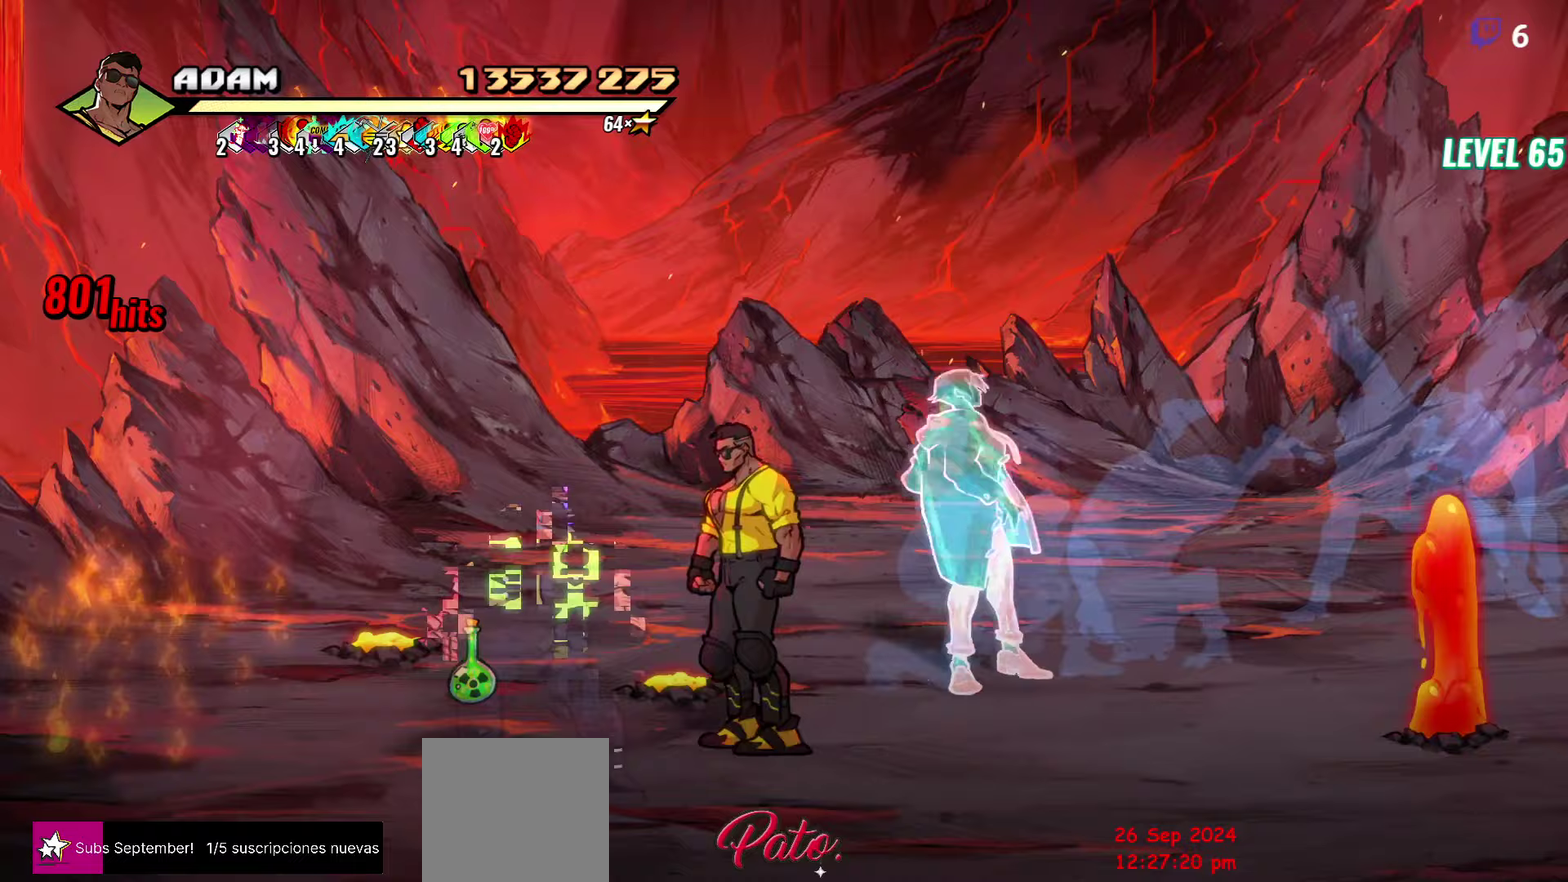
{"buttons": [], "events": [[33, "DPAD_LEFT", "up"], [133, "DPAD_DOWN", "down"], [233, "DPAD_DOWN", "up"]]}
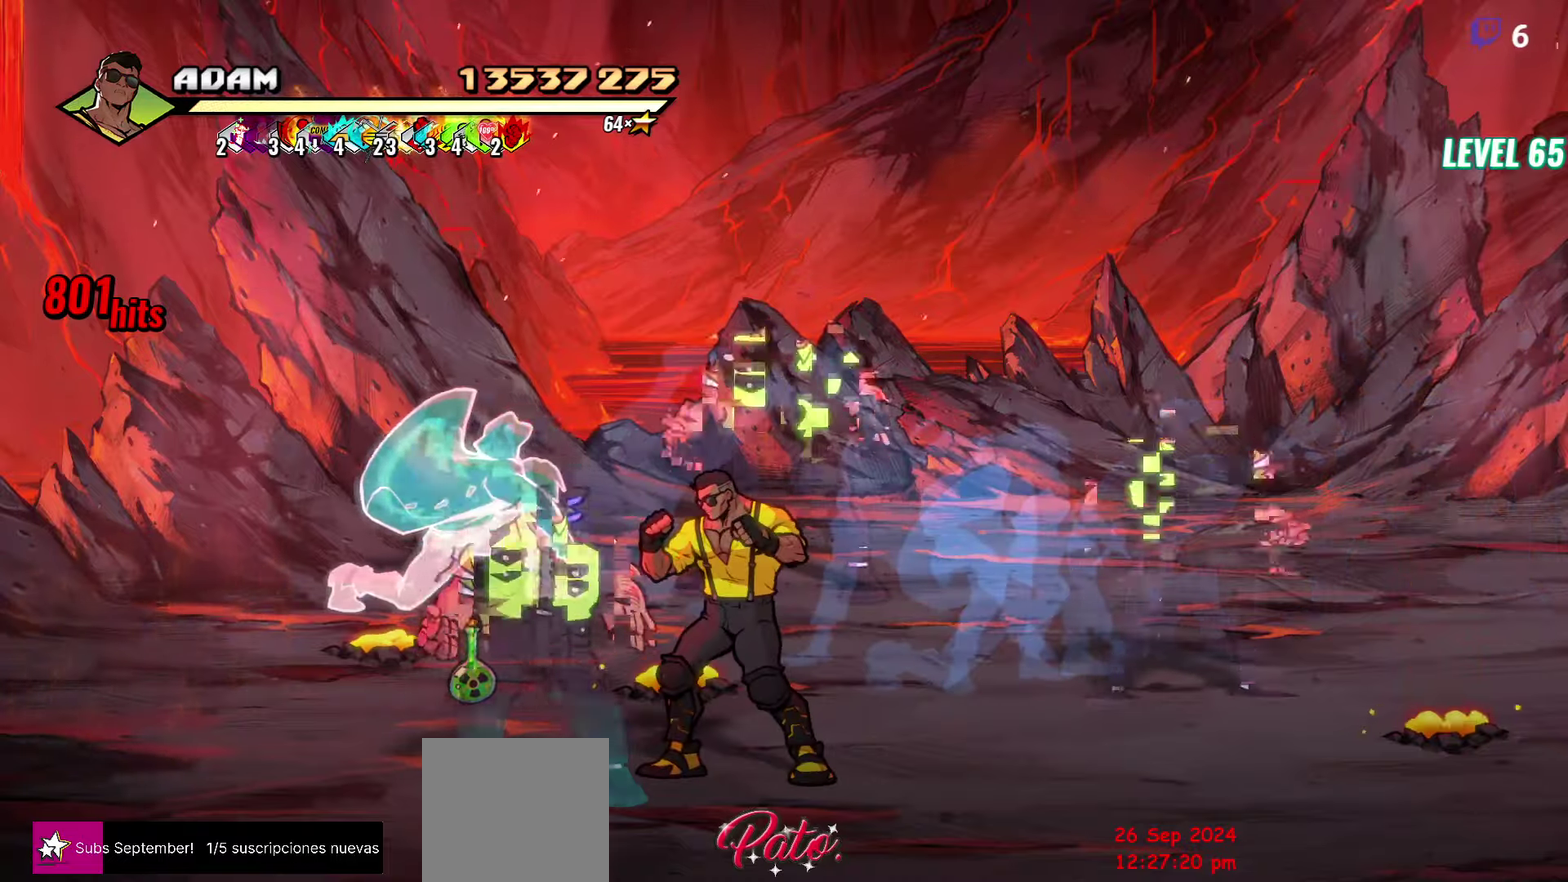
{"buttons": [], "events": [[250, "Y", "down"], [333, "Y", "up"]]}
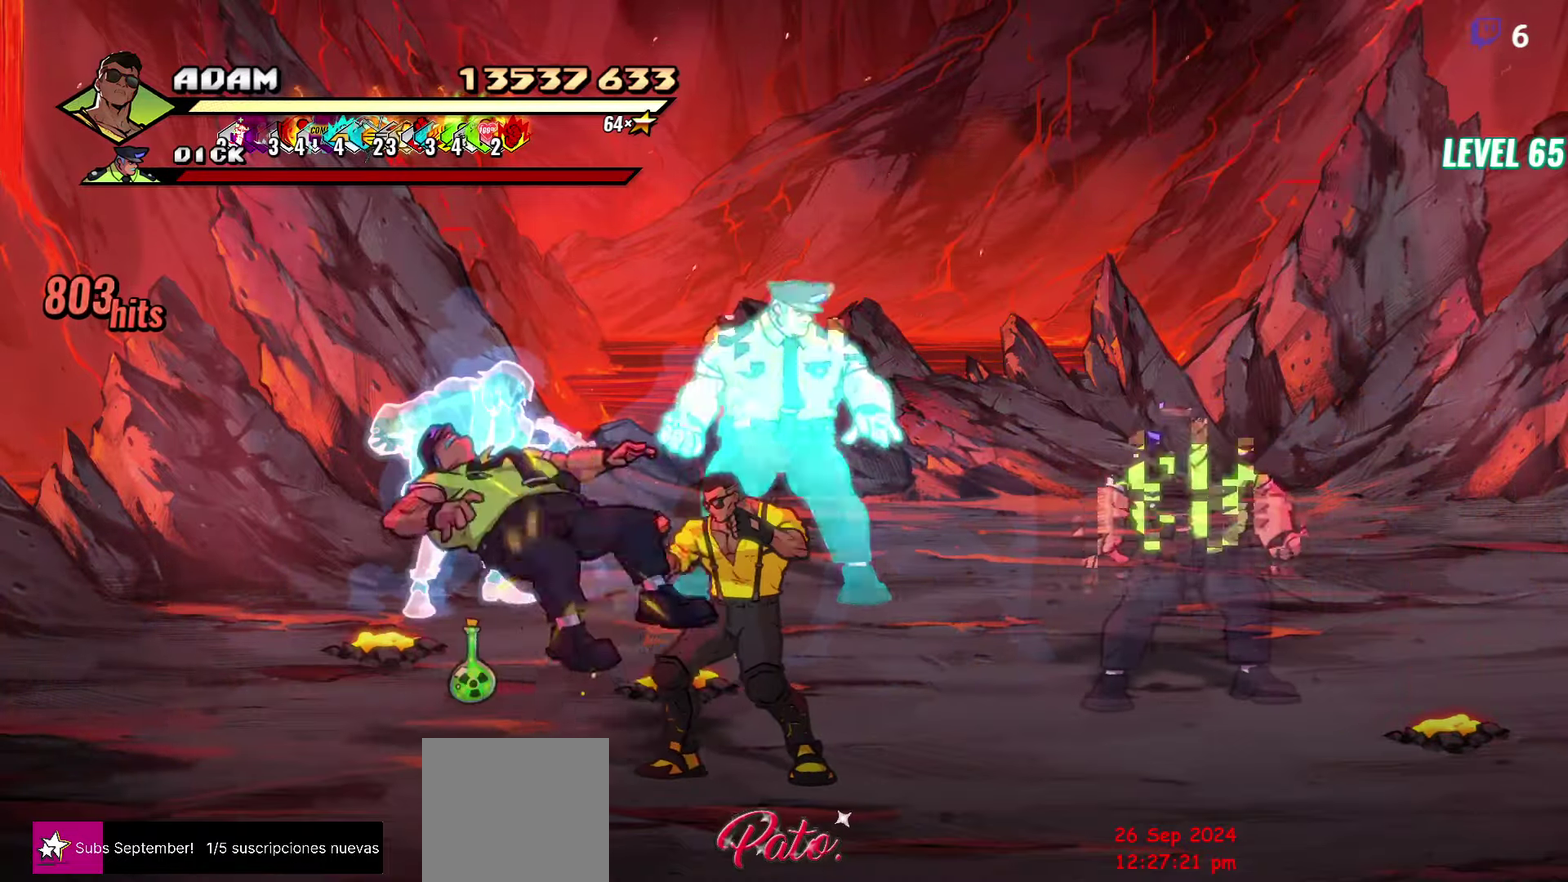
{"buttons": ["DPAD_UP", "DPAD_LEFT"], "events": [[17, "DPAD_LEFT", "down"], [183, "DPAD_UP", "down"]]}
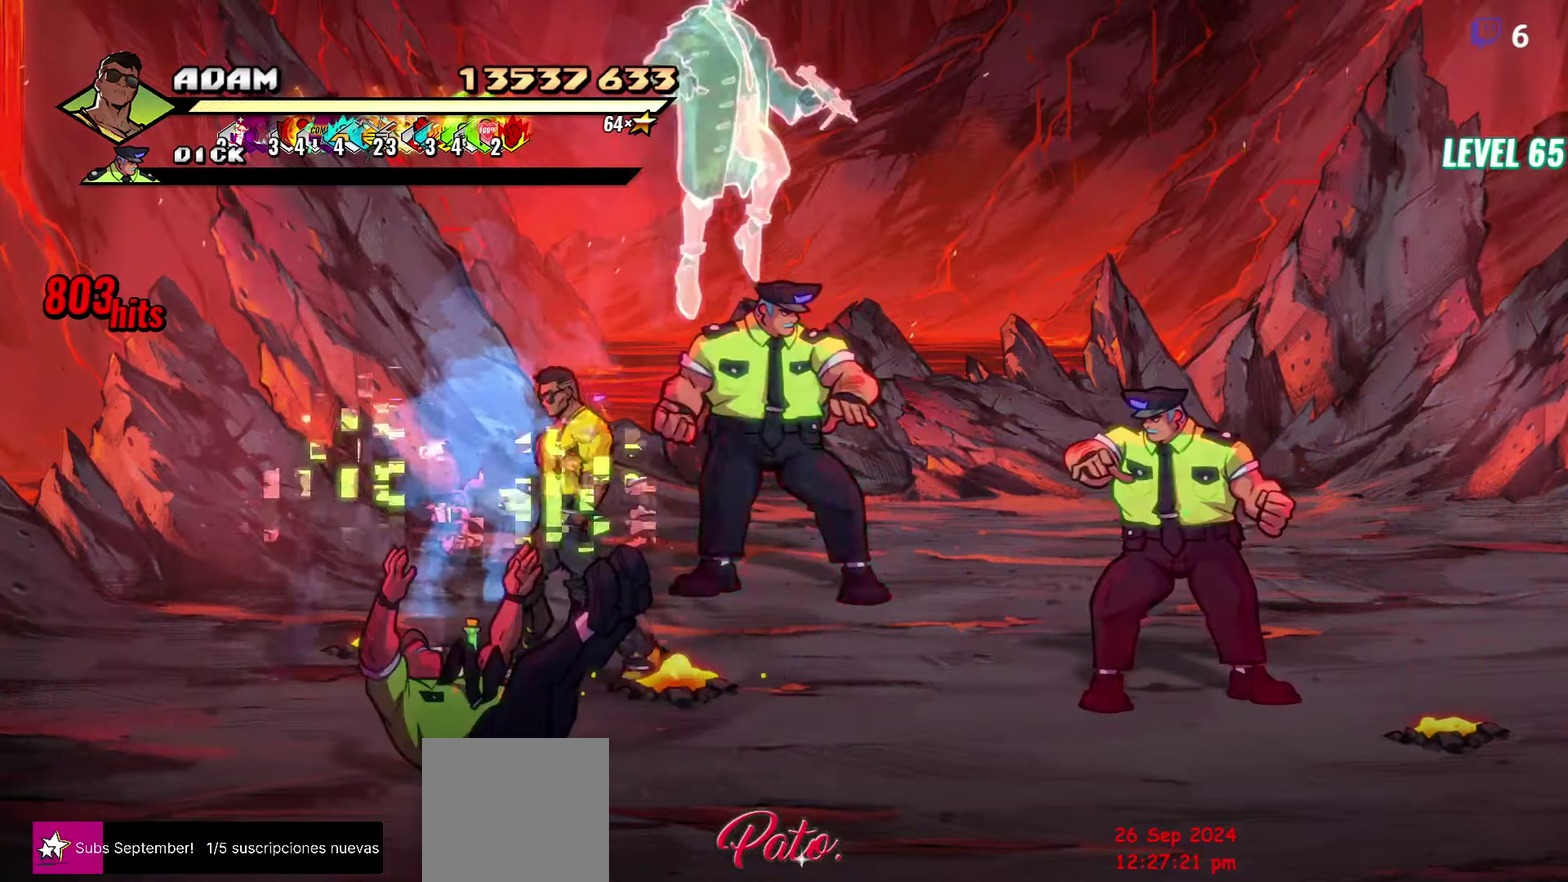
{"buttons": ["A", "L1", "DPAD_DOWN", "DPAD_RIGHT"], "events": [[117, "DPAD_UP", "up"], [267, "DPAD_LEFT", "up"], [367, "DPAD_DOWN", "down"], [483, "A", "down"], [483, "DPAD_RIGHT", "down"], [500, "L1", "down"]]}
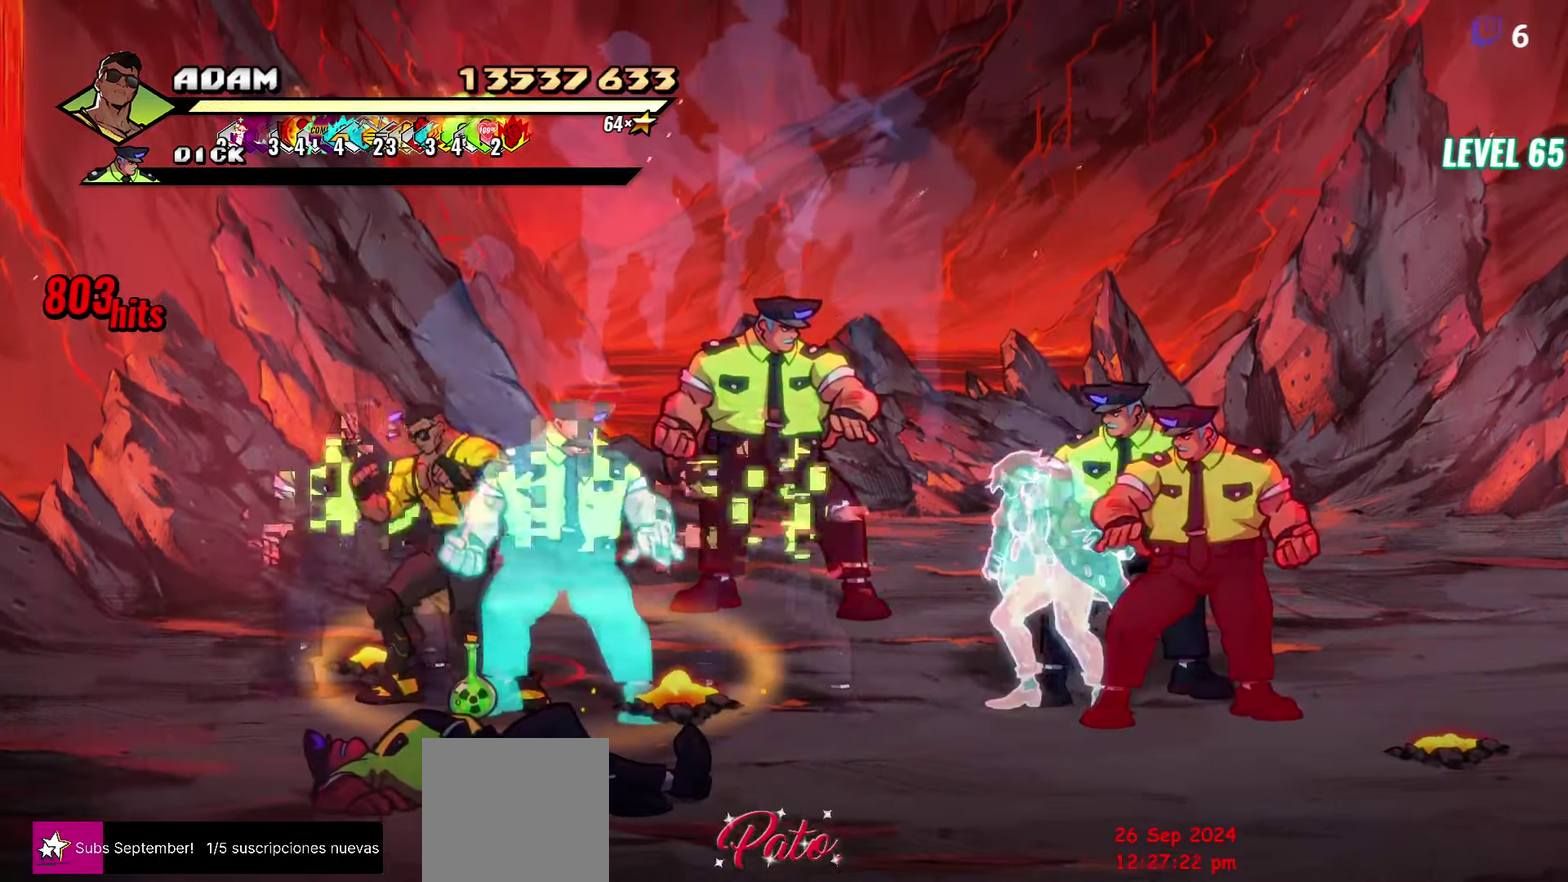
{"buttons": [], "events": [[50, "A", "up"], [50, "DPAD_DOWN", "up"], [150, "L1", "up"], [167, "DPAD_RIGHT", "up"]]}
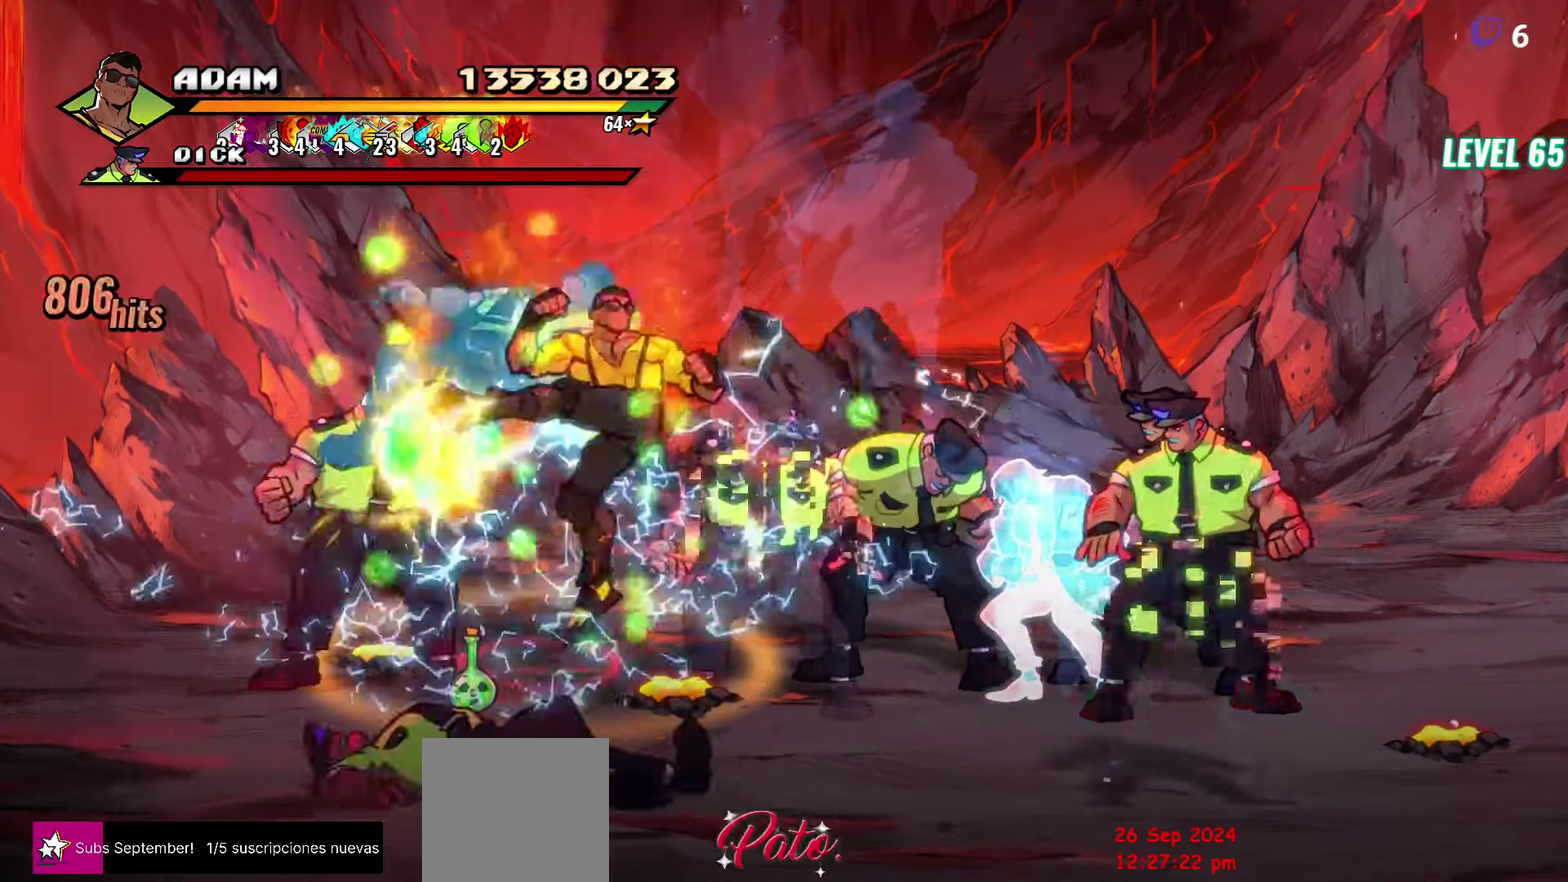
{"buttons": [], "events": [[317, "Y", "down"], [417, "Y", "up"]]}